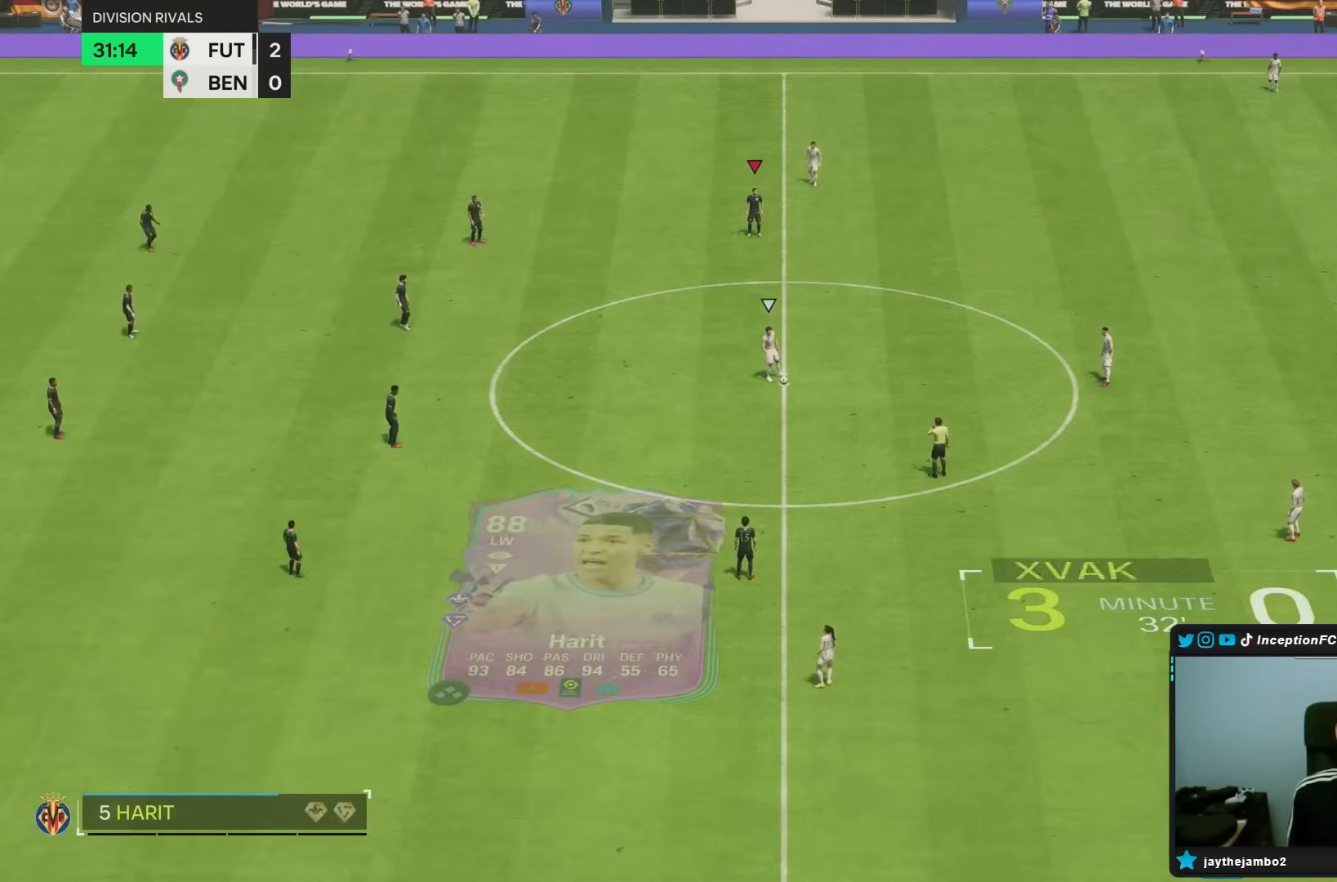
Gameplay with a controller (PlayStation layout); each line is a JSON object with the inputs held at the frame after it. "events" lists button and stick changes between this image and that frame as [ms after this image, input, new state], when the widget could be followed in between. Not read: L3 R3.
{"buttons": [], "left_stick": "center", "right_stick": "center", "events": []}
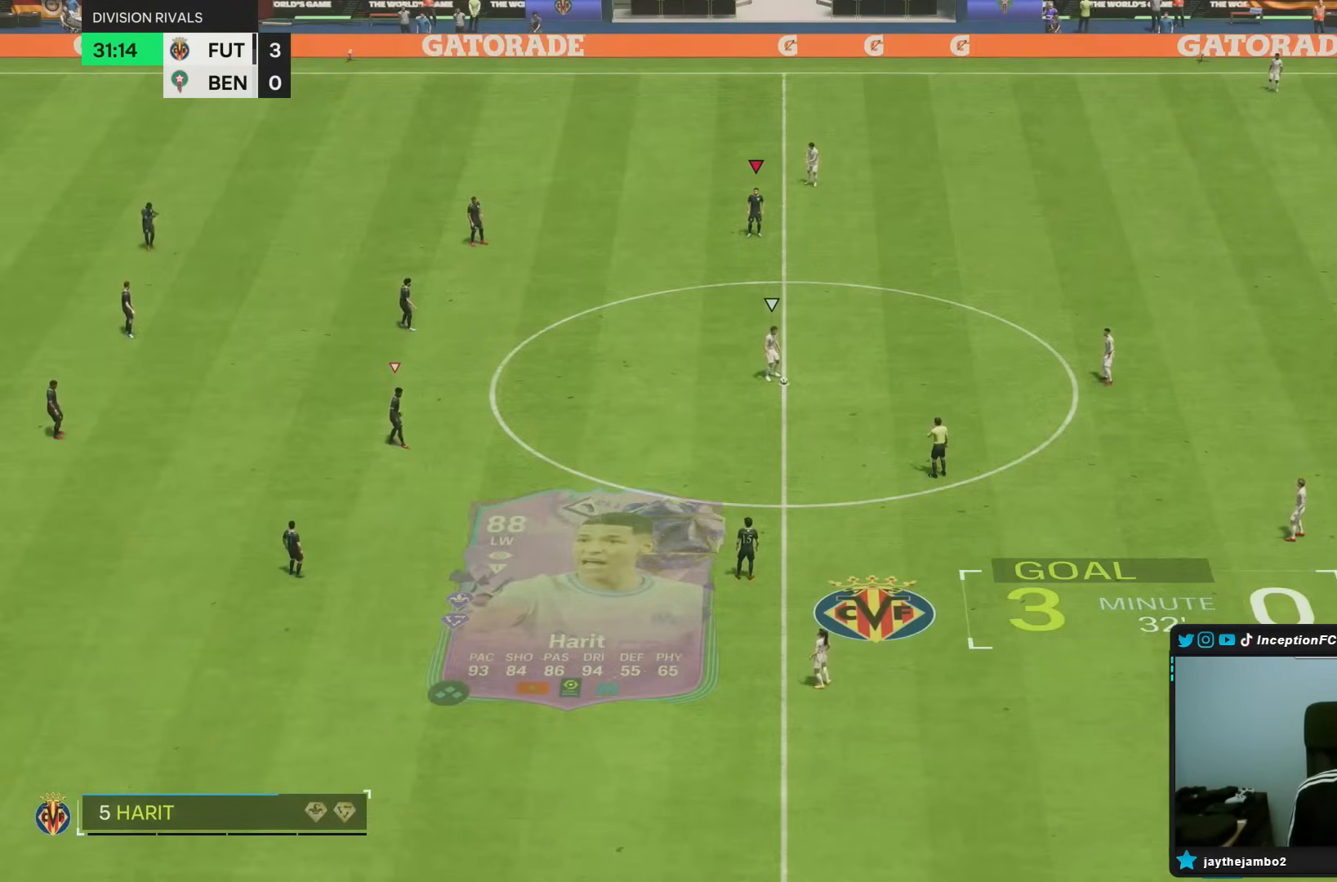
{"buttons": [], "left_stick": "right", "right_stick": "up-left", "events": [[17, "right_stick", "down"], [183, "right_stick", "center"], [417, "right_stick", "up-left"], [433, "left_stick", "right"]]}
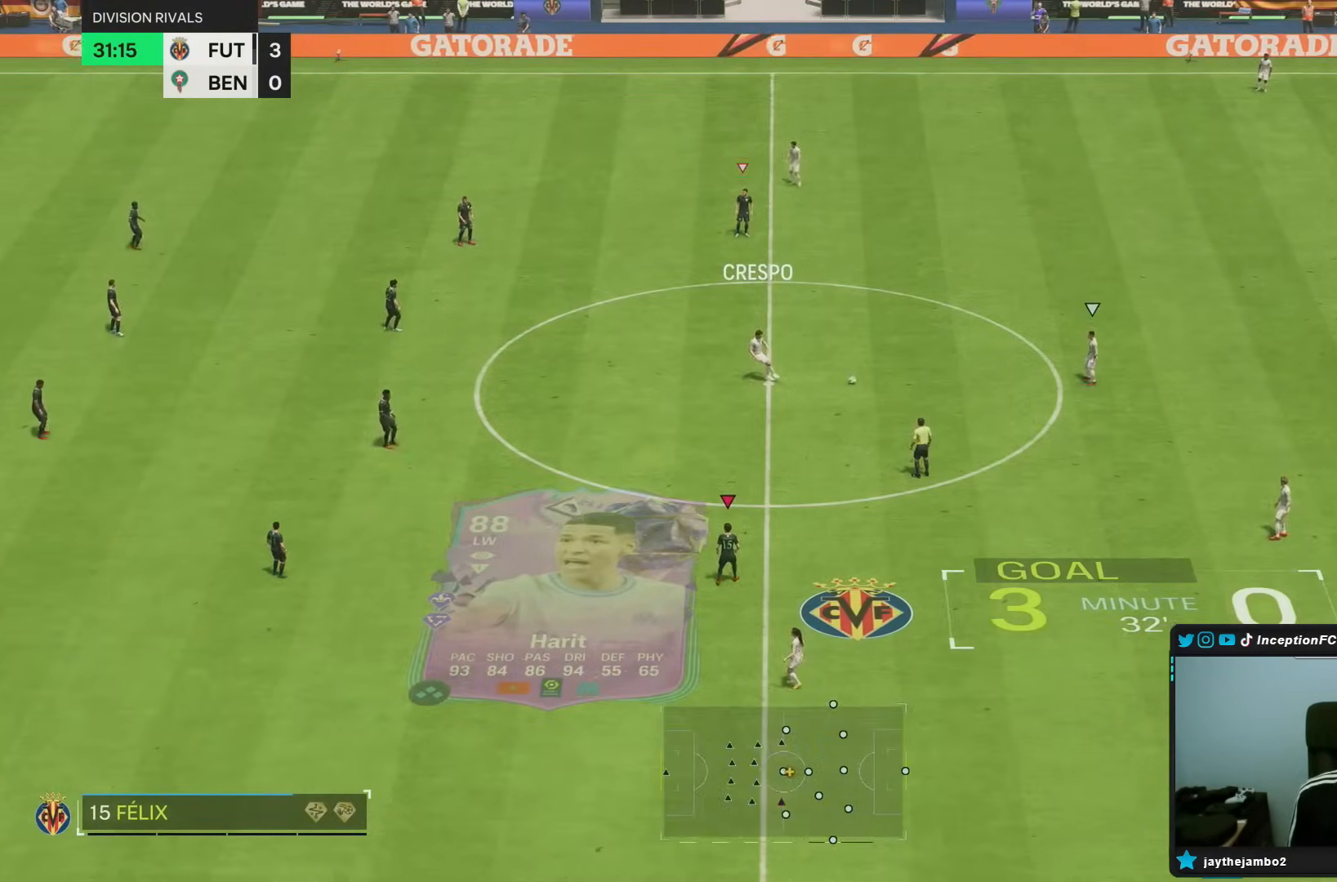
{"buttons": [], "left_stick": "right", "right_stick": "up-right", "events": [[67, "right_stick", "center"], [167, "right_stick", "up"], [317, "right_stick", "center"], [367, "right_stick", "up-right"]]}
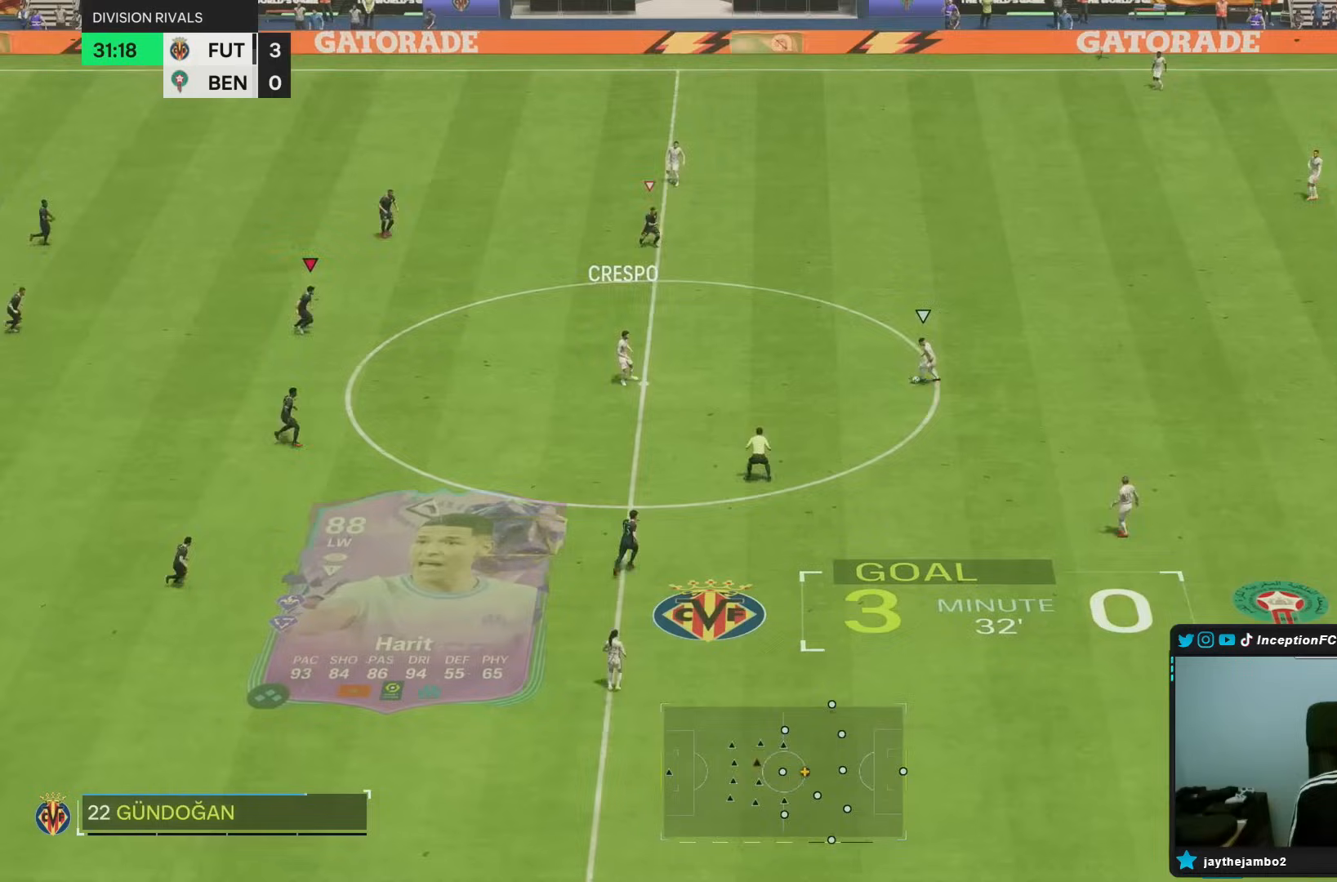
{"buttons": [], "left_stick": "right", "right_stick": "up-right", "events": [[17, "right_stick", "center"], [367, "right_stick", "up-right"]]}
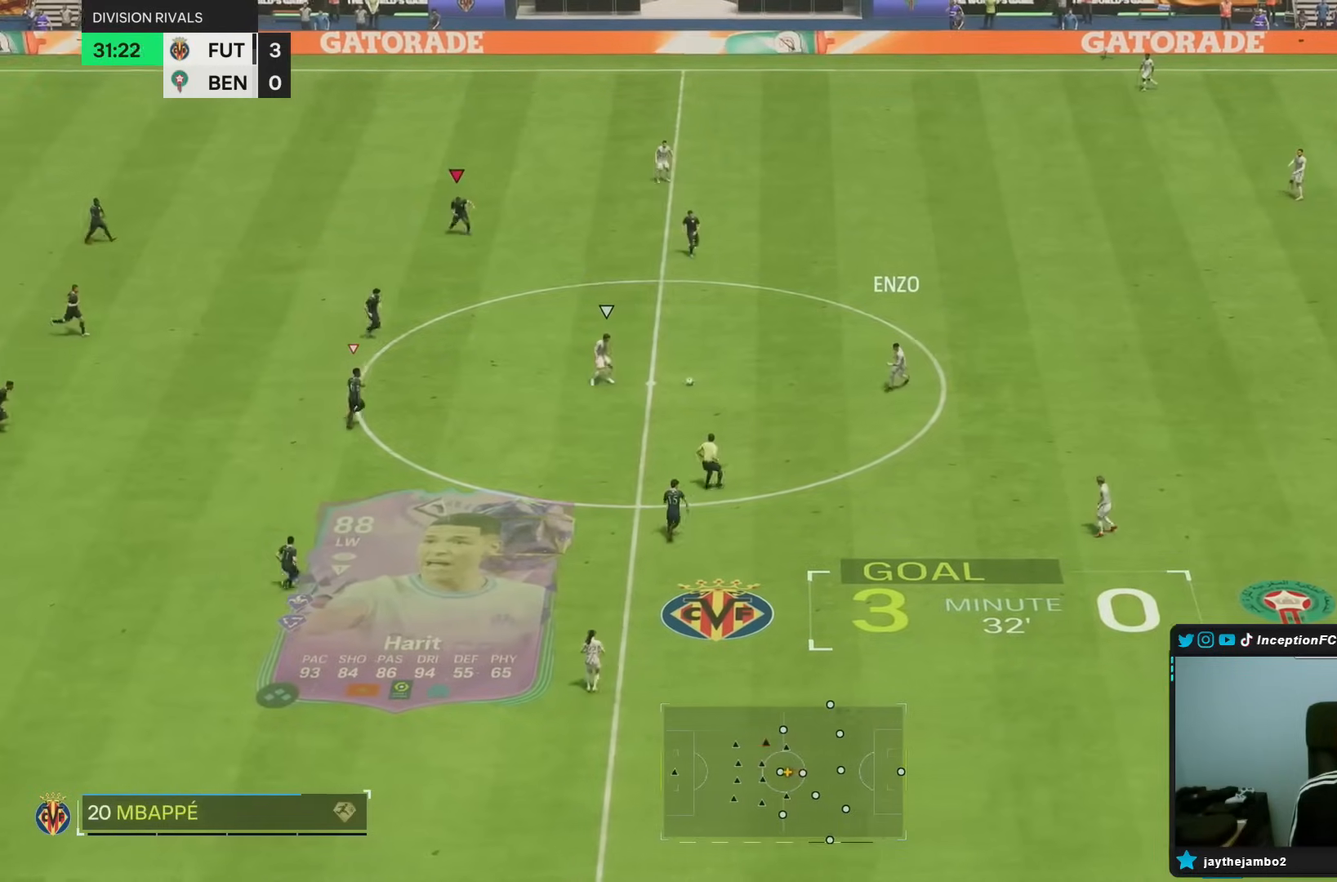
{"buttons": ["R1"], "left_stick": "right", "right_stick": "center", "events": [[17, "right_stick", "center"], [133, "right_stick", "down-left"], [317, "right_stick", "center"], [367, "R1", "down"]]}
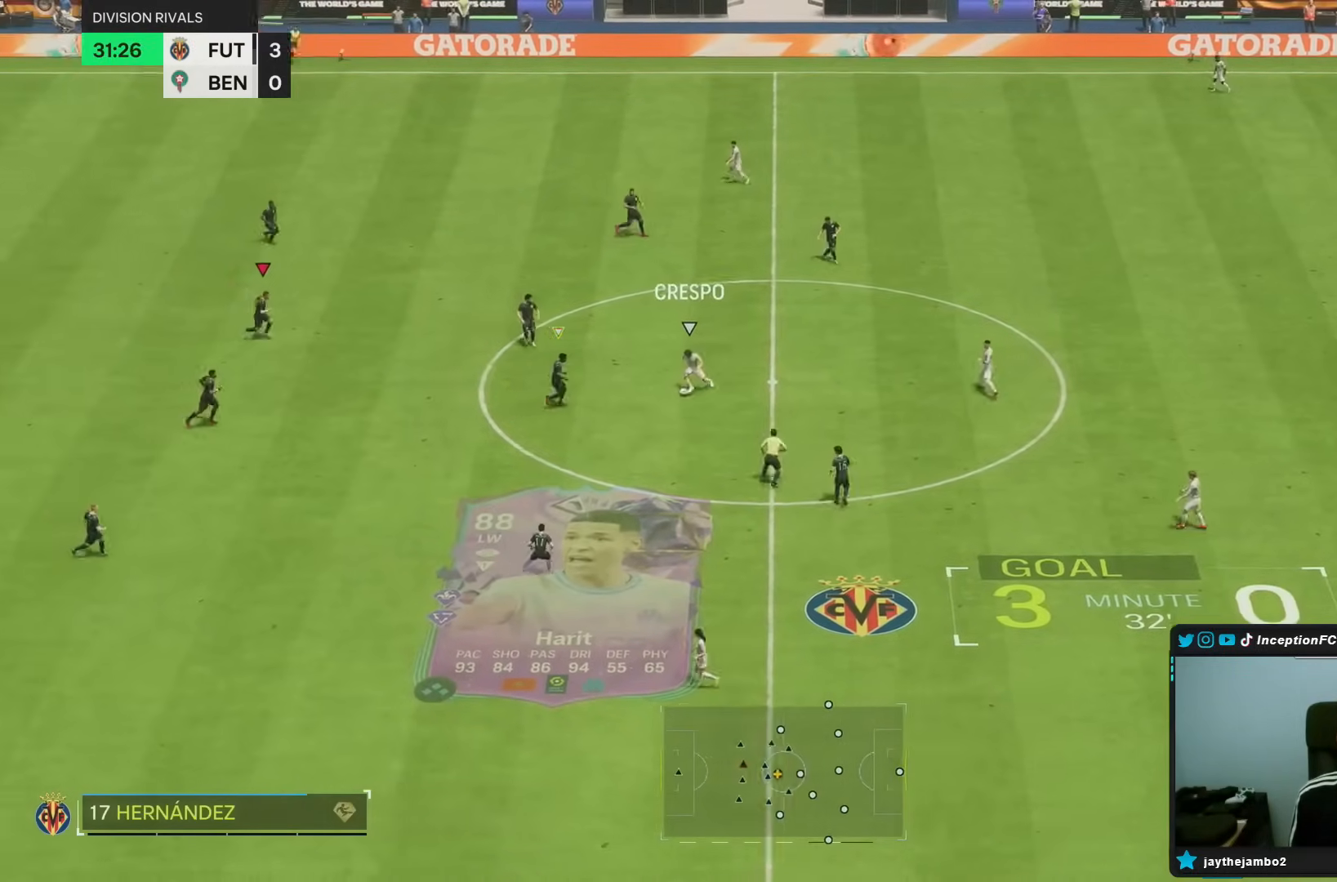
{"buttons": ["R1"], "left_stick": "down", "right_stick": "center", "events": [[17, "R1", "up"], [133, "L2", "down"], [150, "left_stick", "down-right"], [250, "left_stick", "down"], [300, "L2", "up"], [383, "R1", "down"]]}
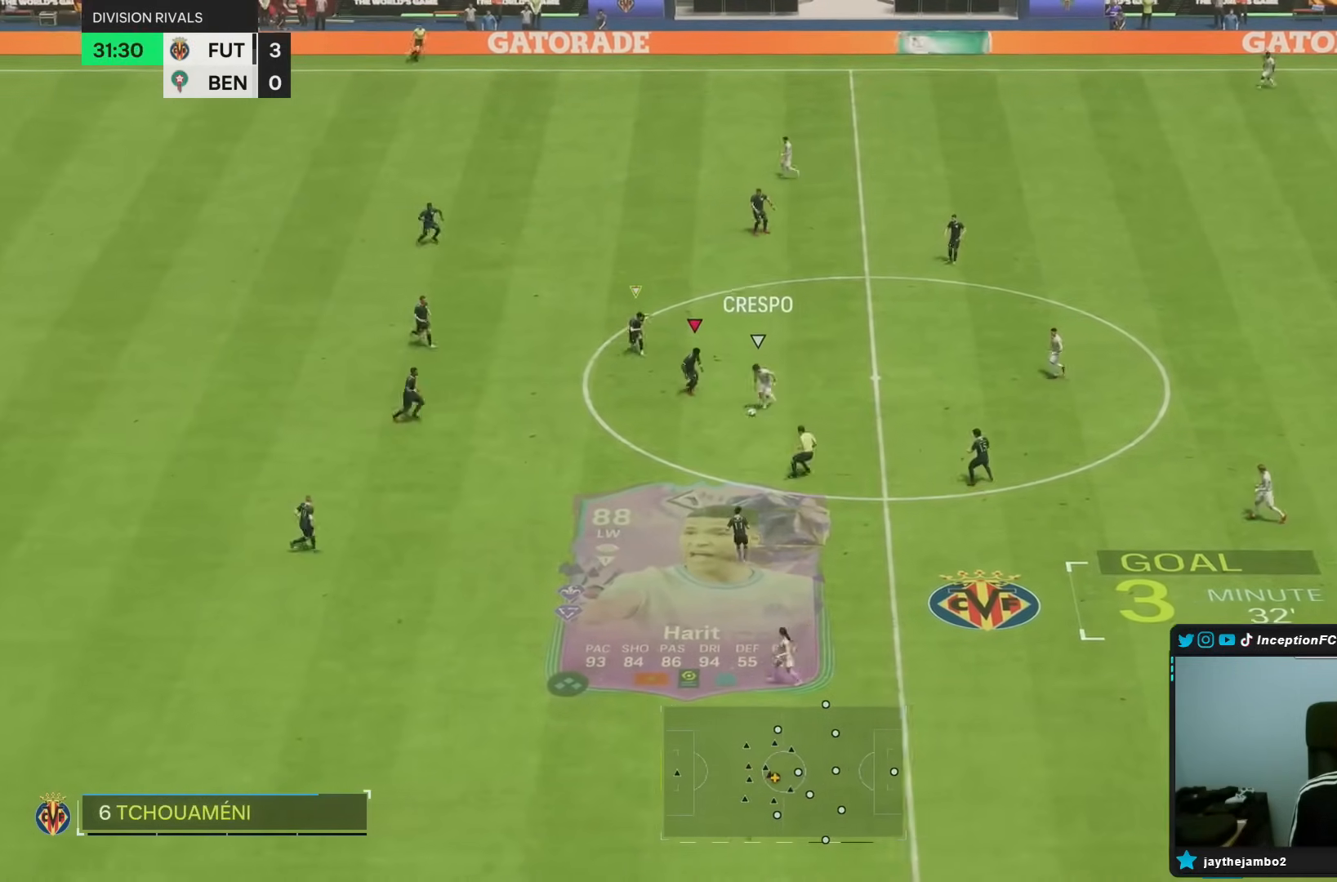
{"buttons": ["L2"], "left_stick": "down-left", "right_stick": "down", "events": [[67, "L2", "down"], [100, "R2", "down"], [217, "L2", "up"], [250, "R1", "up"], [383, "left_stick", "down-left"], [417, "right_stick", "down"], [483, "L2", "down"], [483, "R2", "up"]]}
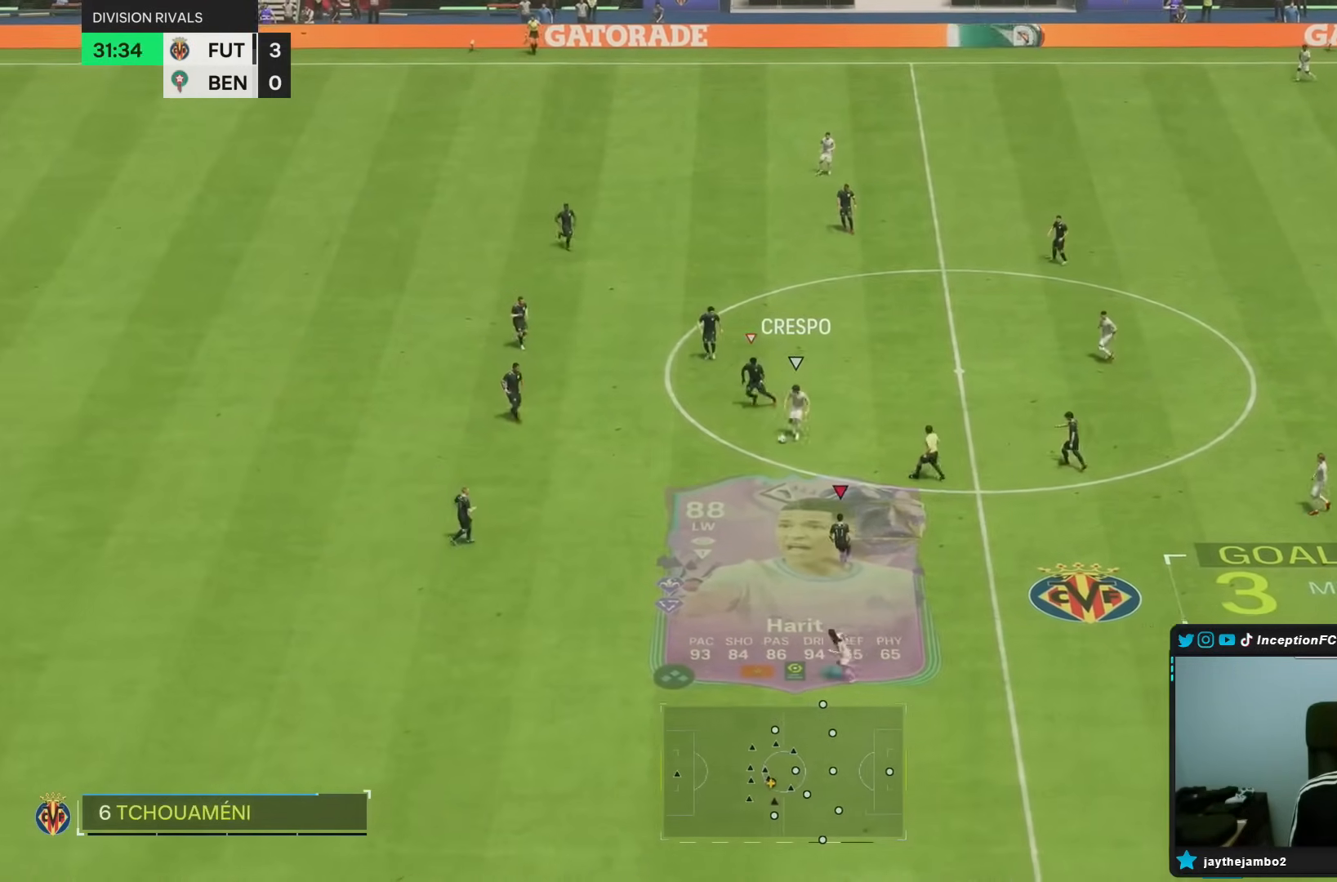
{"buttons": ["R1", "R2"], "left_stick": "left", "right_stick": "center", "events": [[33, "right_stick", "center"], [50, "R1", "down"], [50, "left_stick", "left"], [133, "L2", "up"], [217, "R1", "up"], [267, "R2", "down"], [283, "R1", "down"]]}
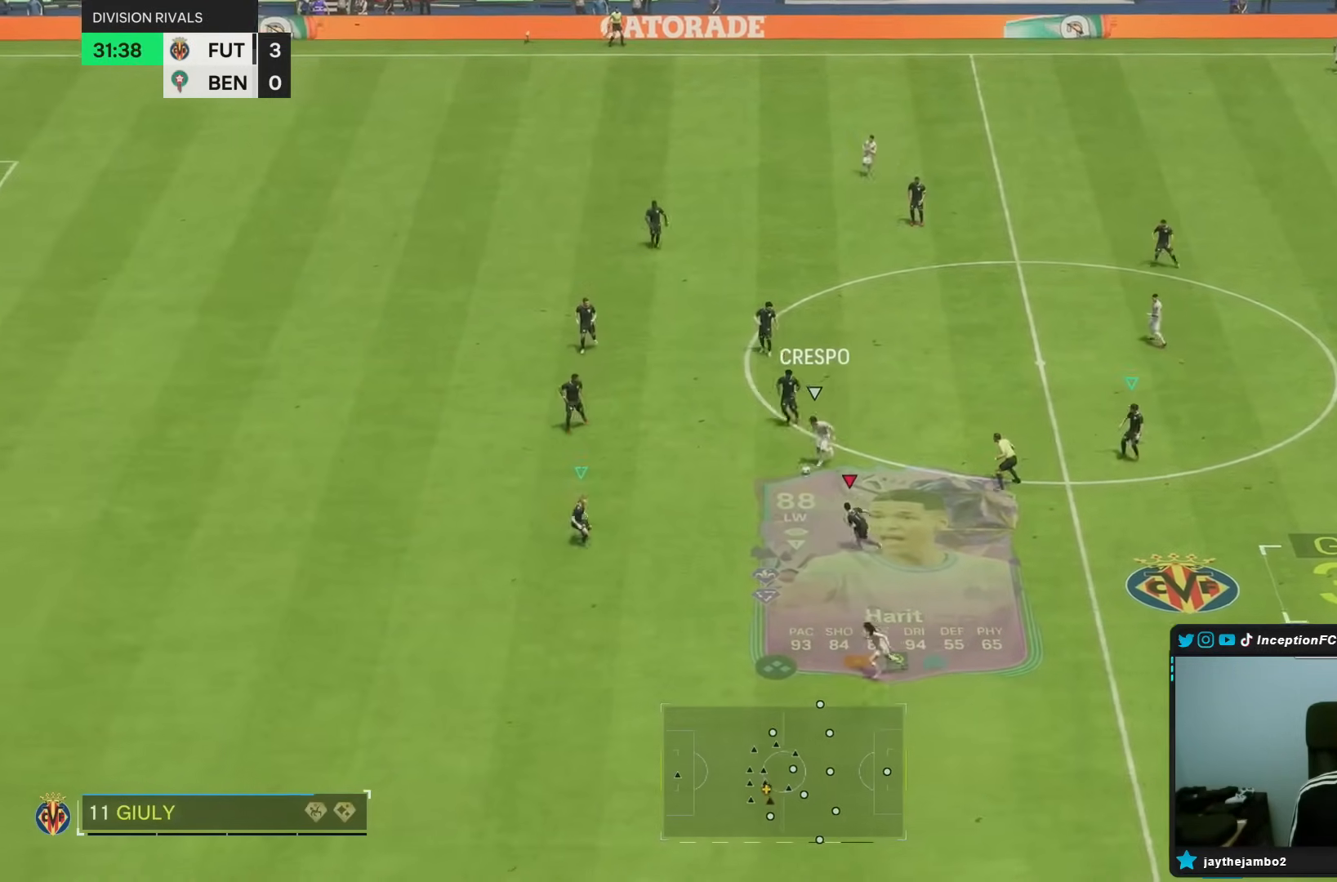
{"buttons": ["R2"], "left_stick": "left", "right_stick": "center", "events": [[17, "R1", "up"], [350, "CIRCLE", "down"], [483, "CIRCLE", "up"]]}
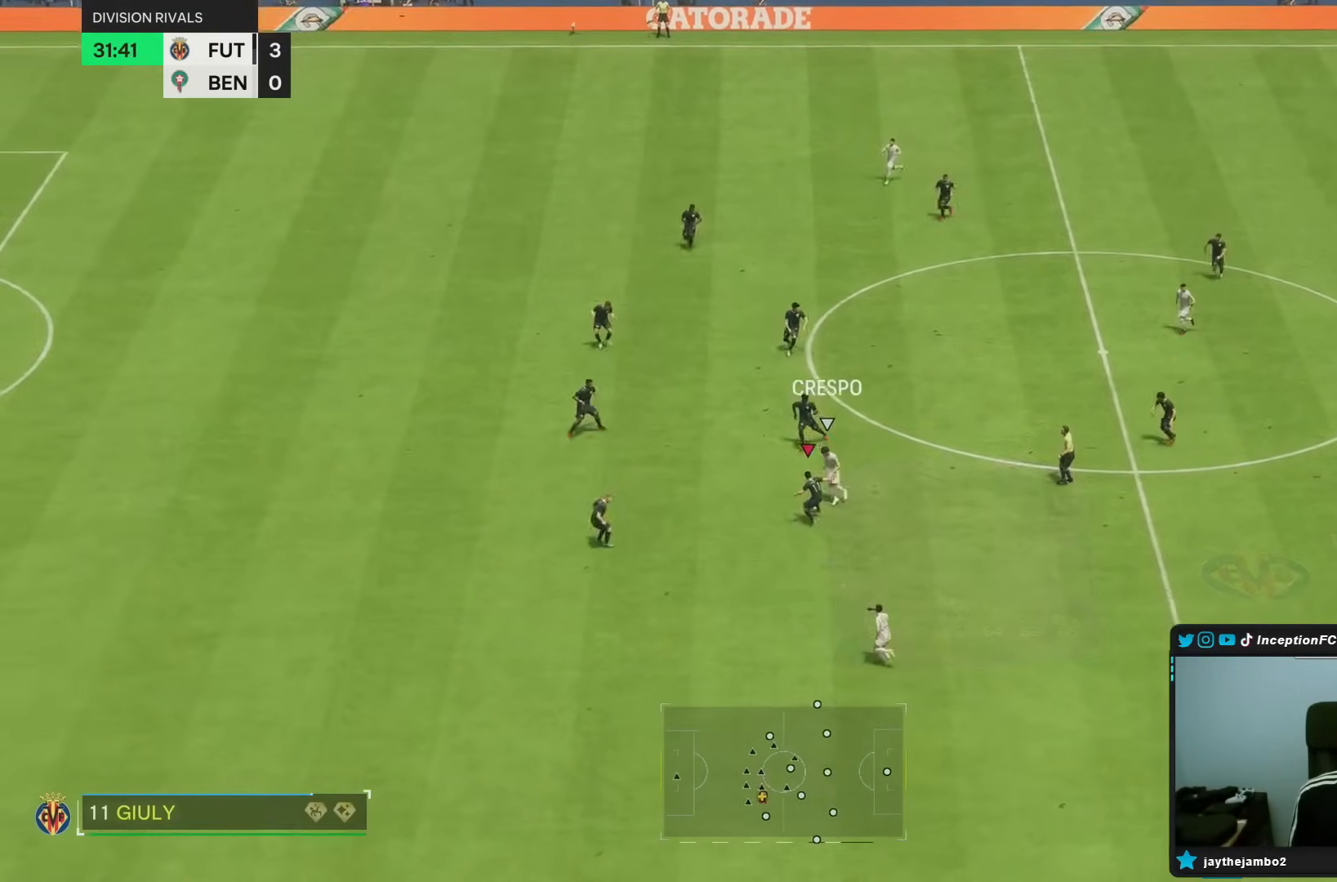
{"buttons": [], "left_stick": "up-right", "right_stick": "center", "events": [[50, "R2", "up"], [83, "left_stick", "center"], [333, "left_stick", "up-right"]]}
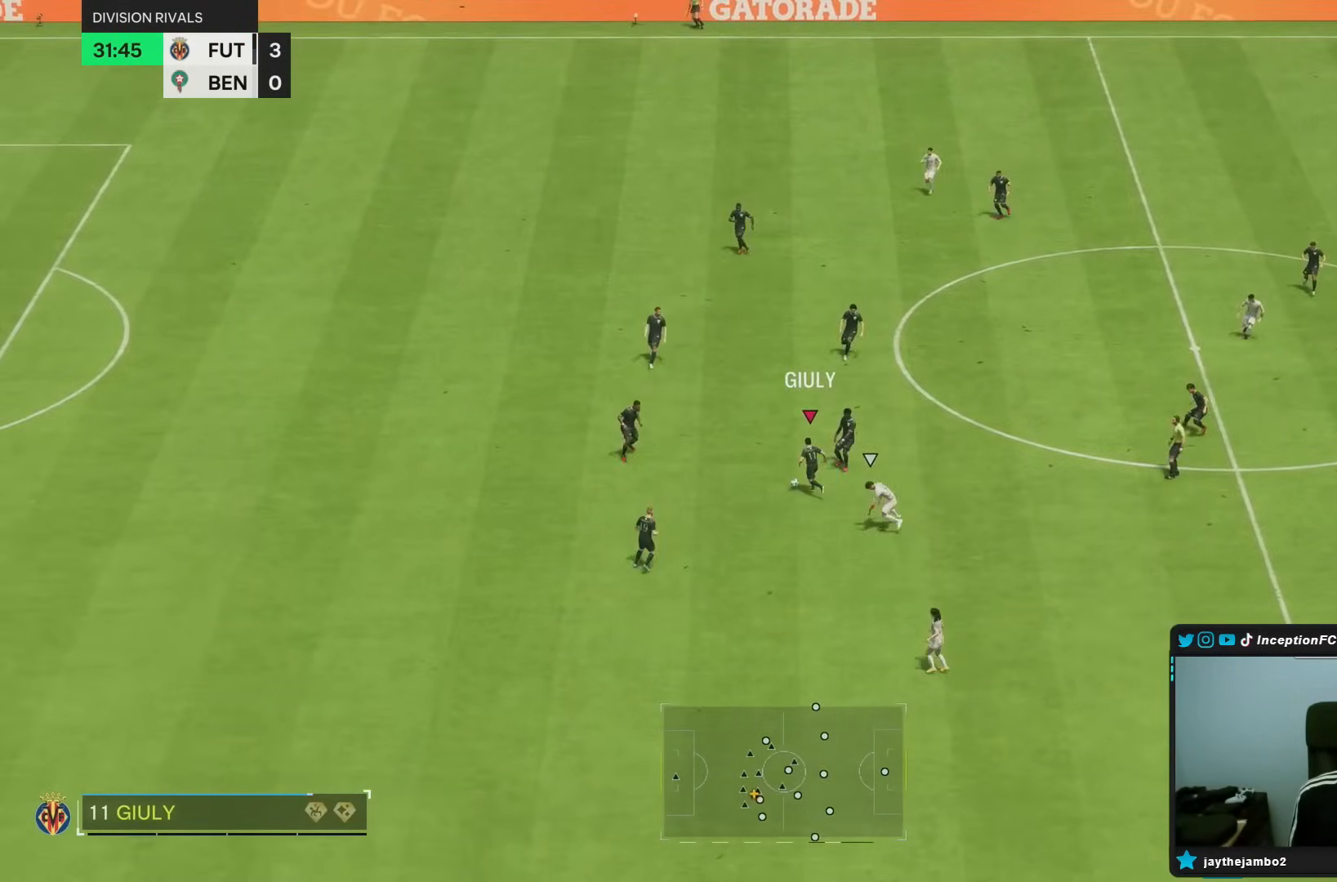
{"buttons": [], "left_stick": "up-right", "right_stick": "center", "events": []}
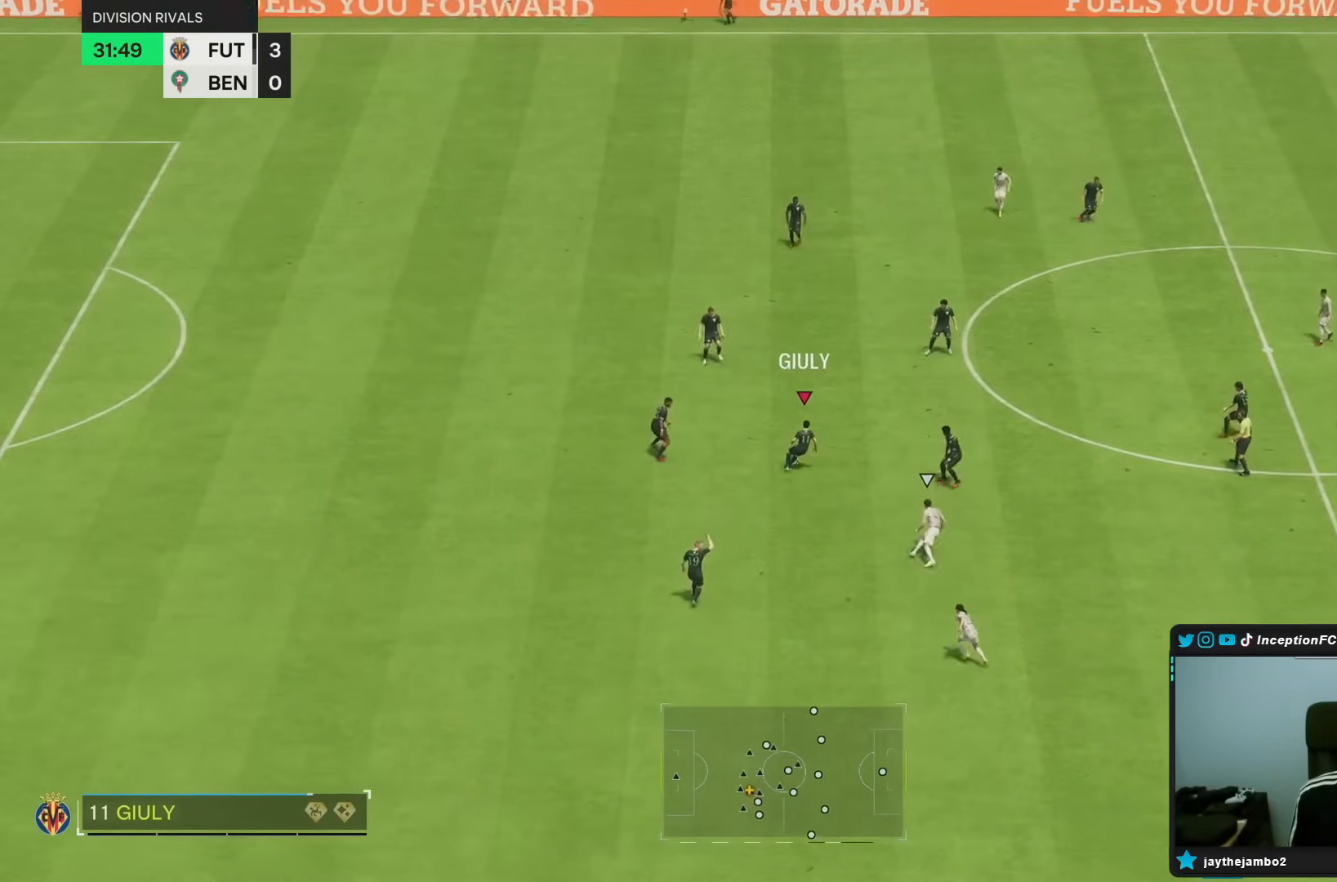
{"buttons": [], "left_stick": "up-right", "right_stick": "center", "events": [[33, "CROSS", "down"], [67, "R1", "down"], [200, "CROSS", "up"], [300, "R1", "up"]]}
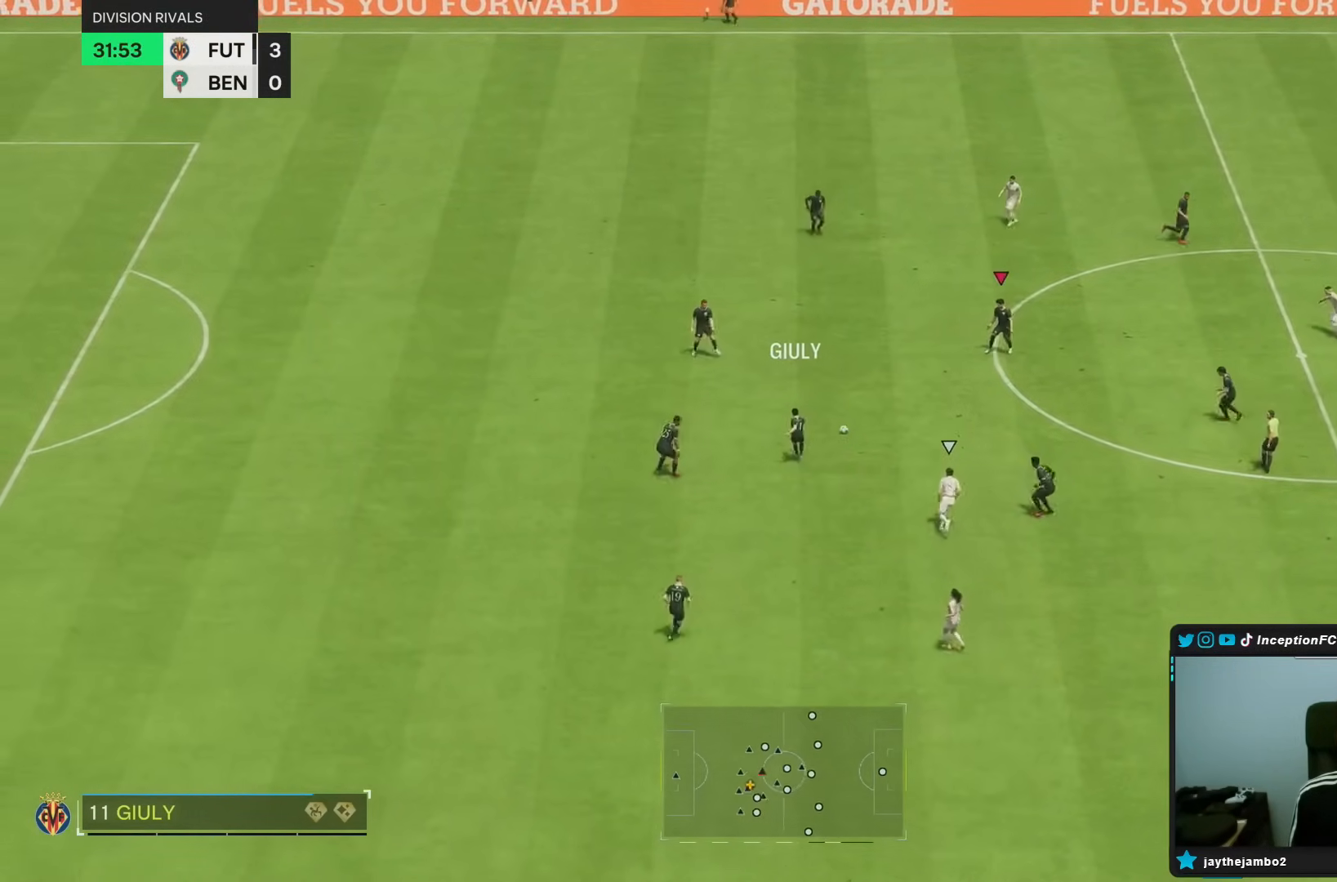
{"buttons": [], "left_stick": "center", "right_stick": "center", "events": [[150, "left_stick", "center"]]}
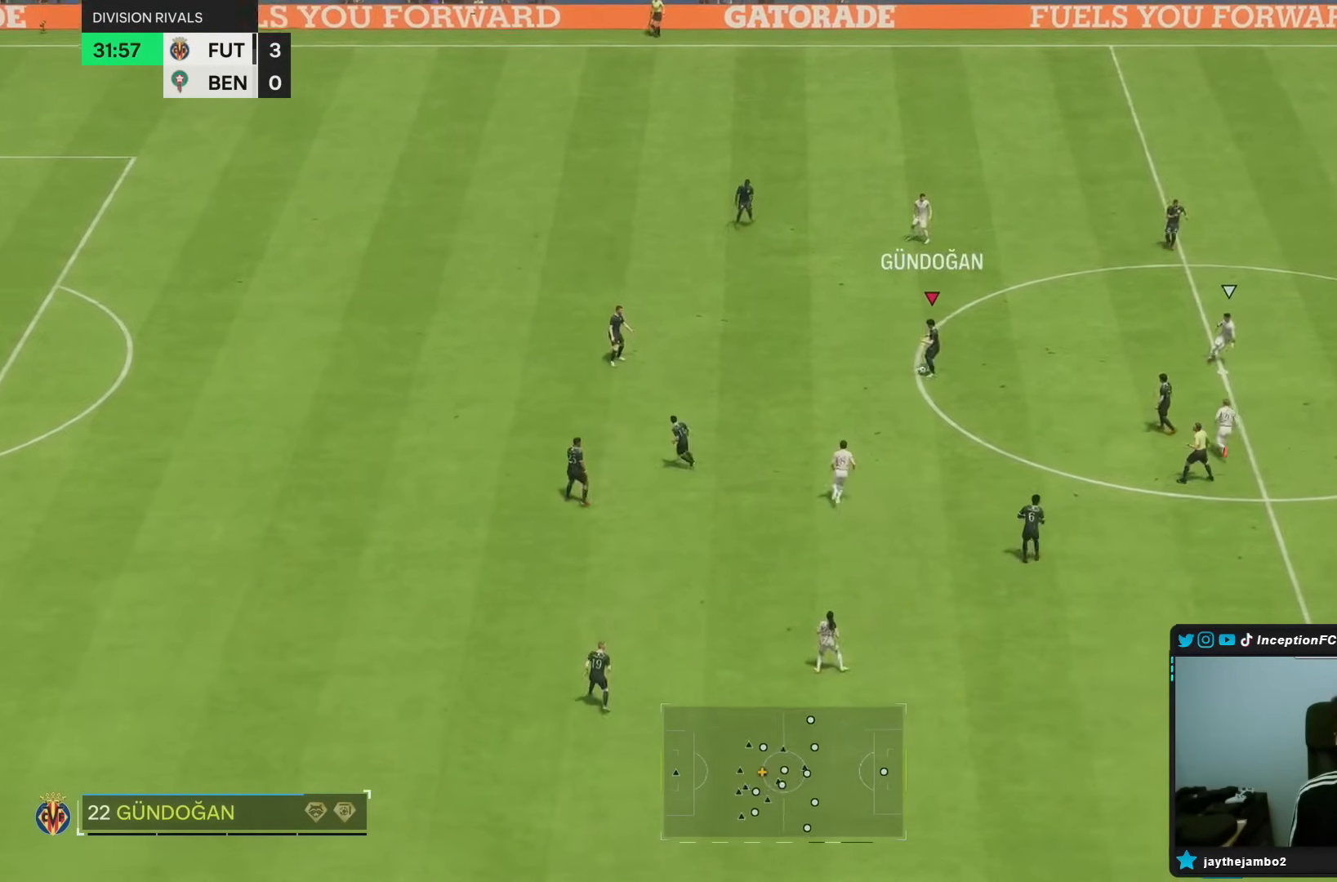
{"buttons": [], "left_stick": "right", "right_stick": "center", "events": [[67, "left_stick", "right"], [367, "CROSS", "down"], [367, "R1", "down"], [467, "CROSS", "up"], [500, "R1", "up"]]}
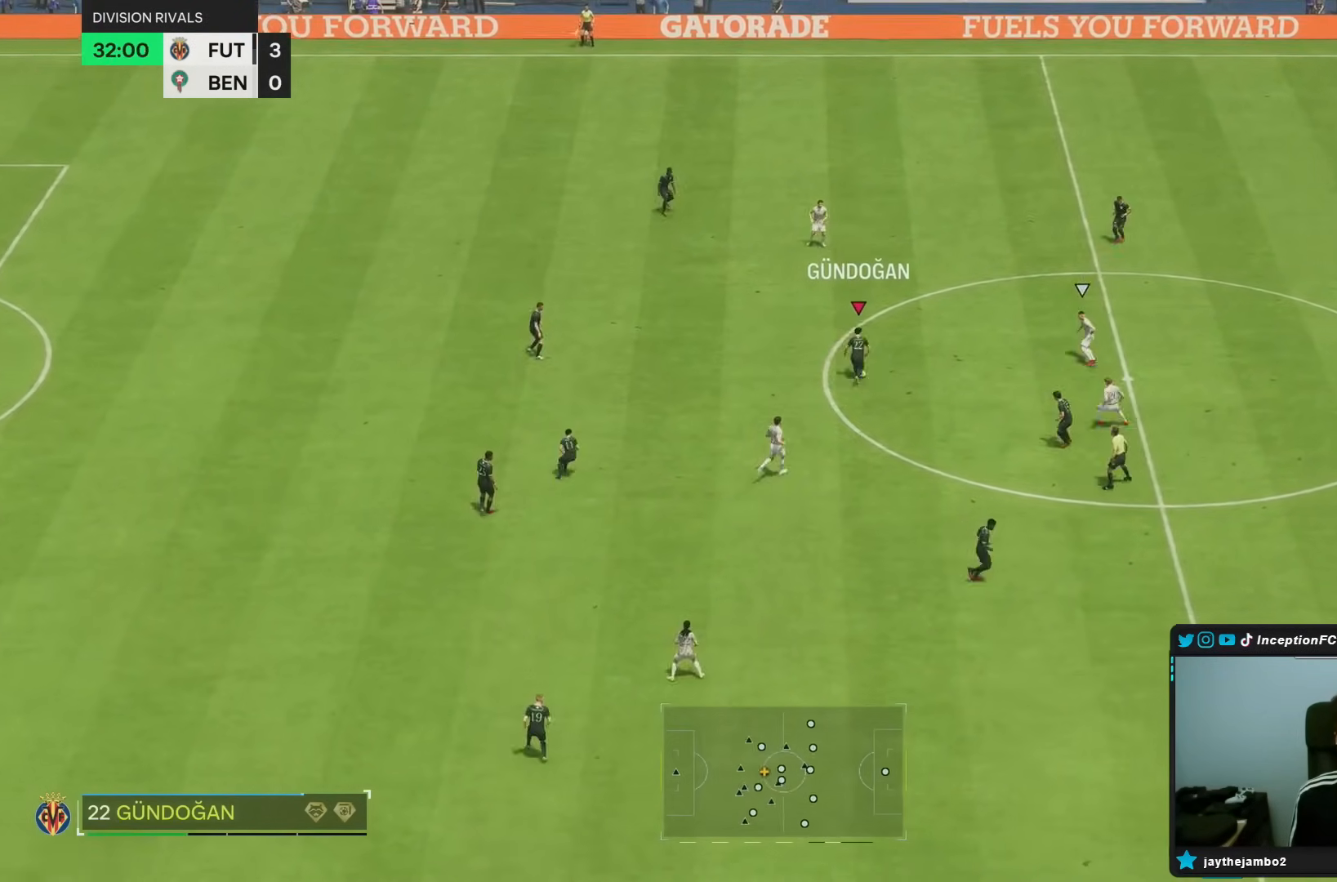
{"buttons": [], "left_stick": "center", "right_stick": "center", "events": [[317, "left_stick", "center"]]}
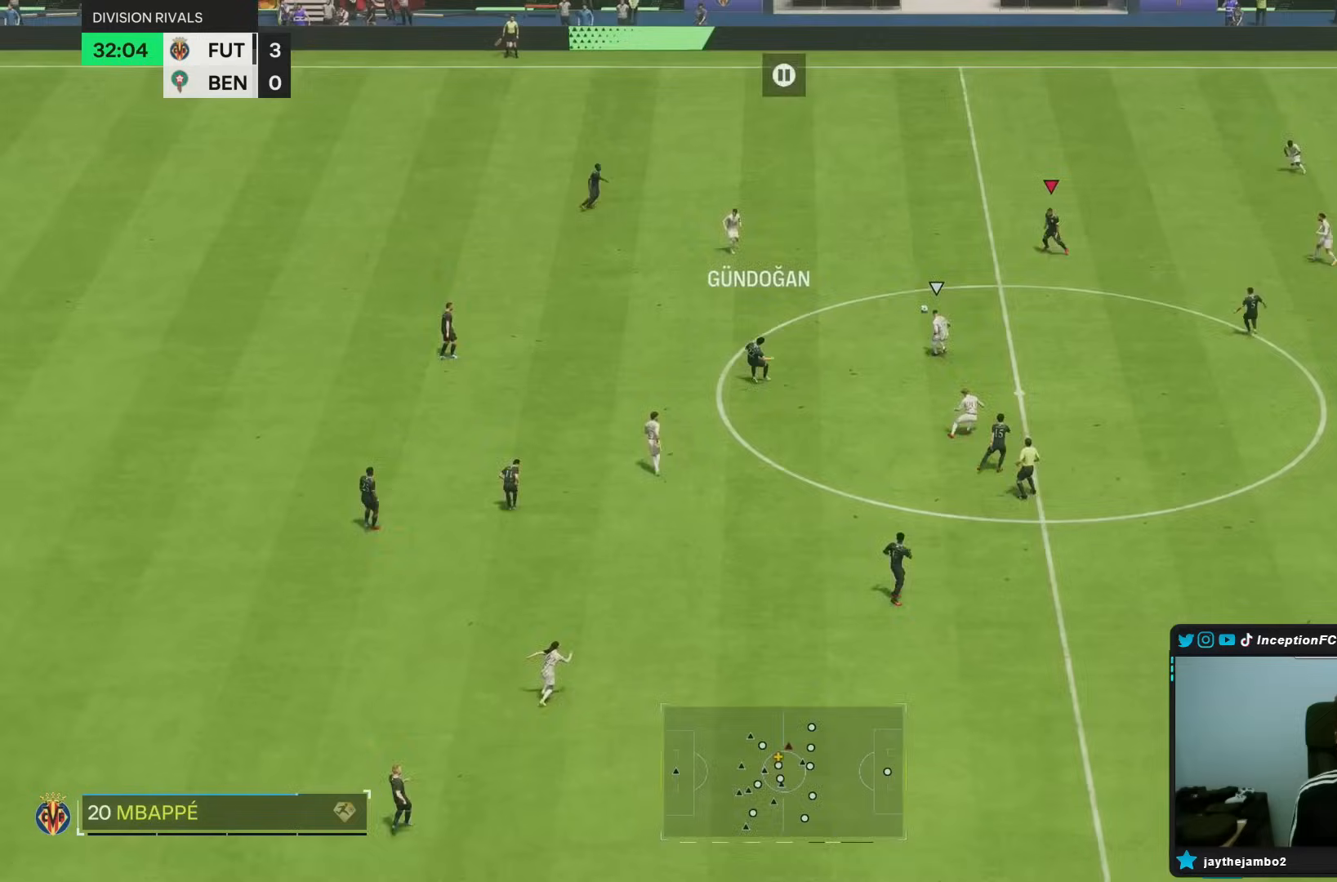
{"buttons": [], "left_stick": "center", "right_stick": "center", "events": [[133, "left_stick", "down-right"], [417, "left_stick", "center"]]}
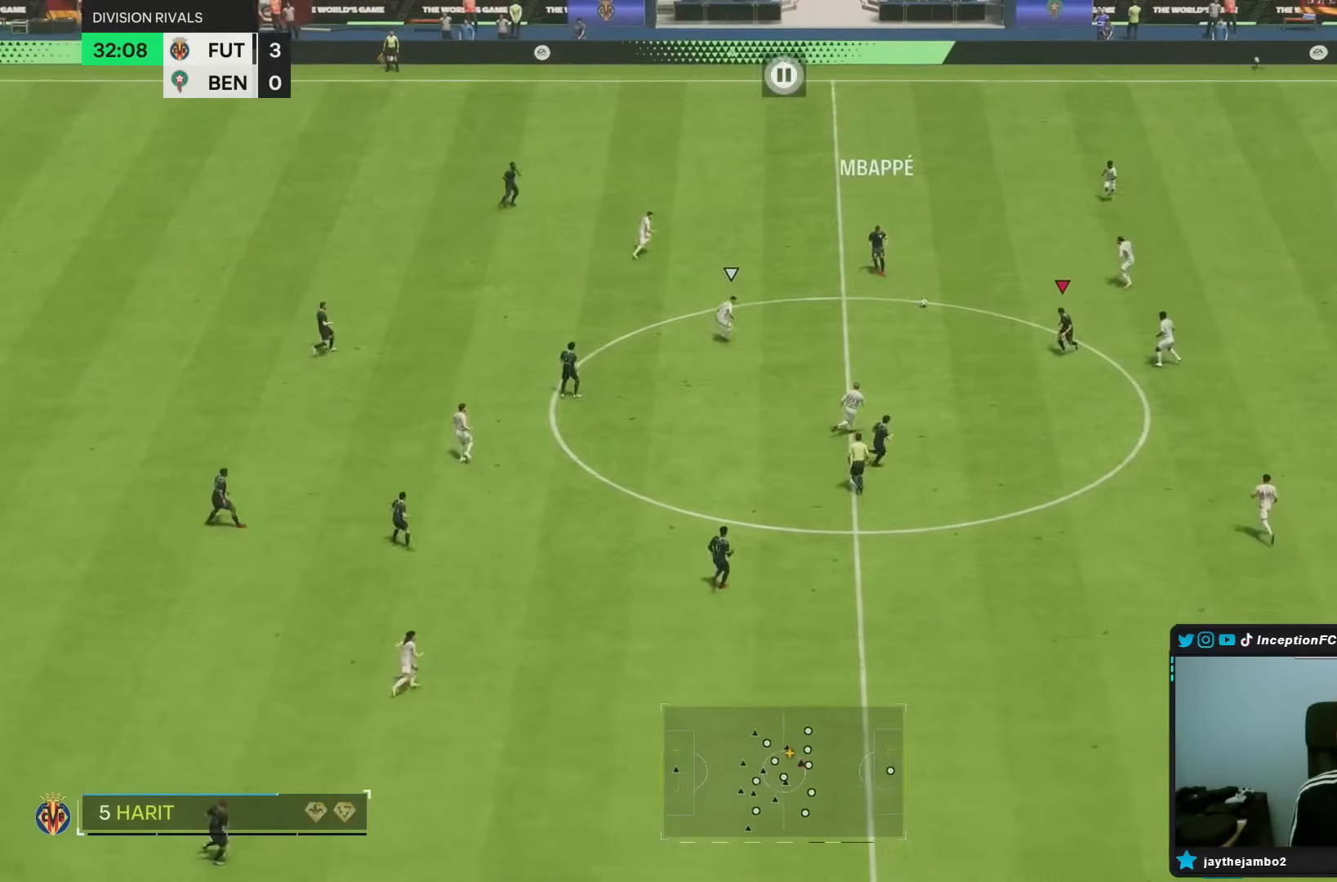
{"buttons": [], "left_stick": "up-left", "right_stick": "center", "events": [[183, "left_stick", "down"], [333, "left_stick", "center"], [483, "left_stick", "up-left"]]}
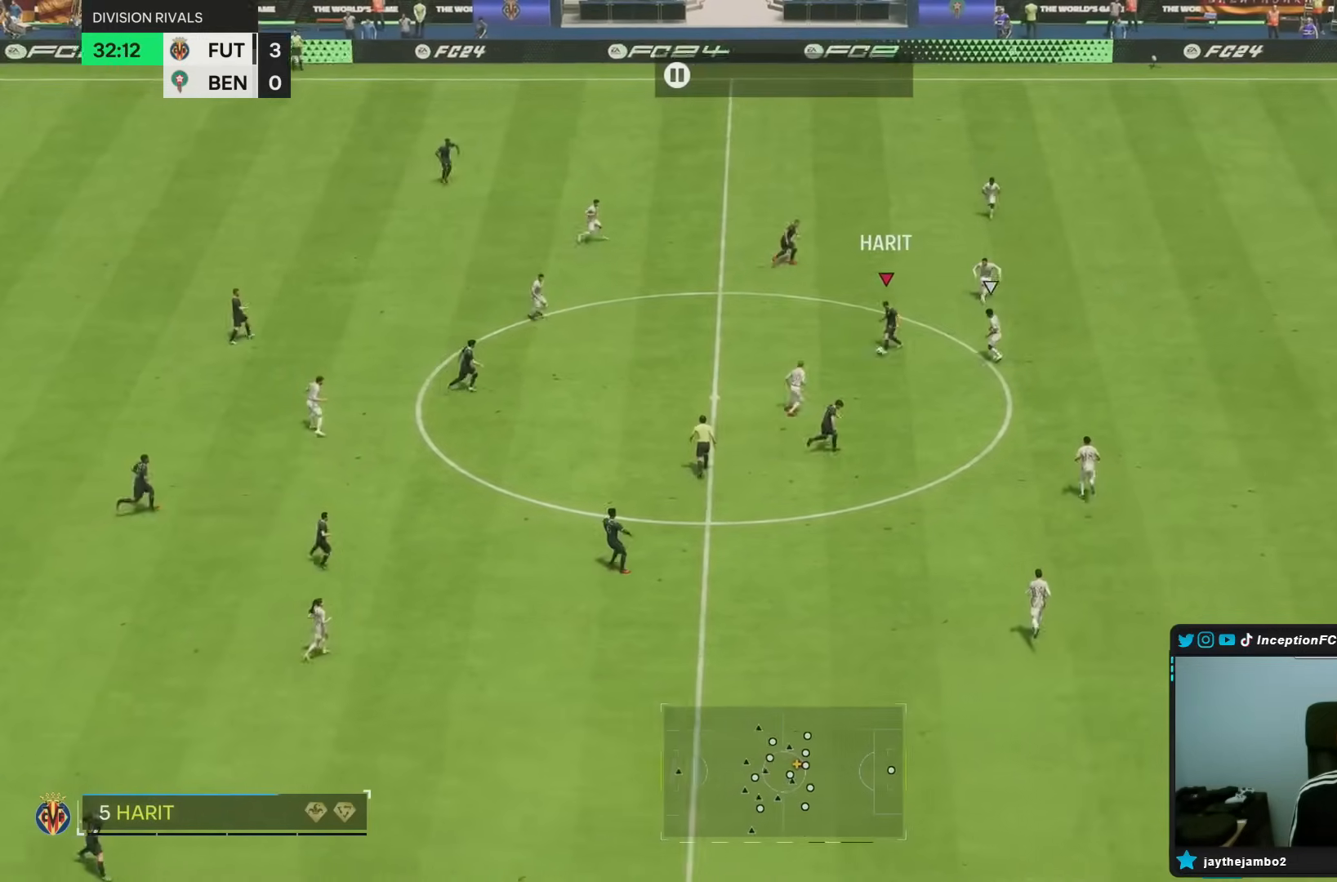
{"buttons": [], "left_stick": "up-right", "right_stick": "center", "events": [[183, "CROSS", "down"], [183, "left_stick", "up"], [250, "CROSS", "up"], [283, "left_stick", "up-right"]]}
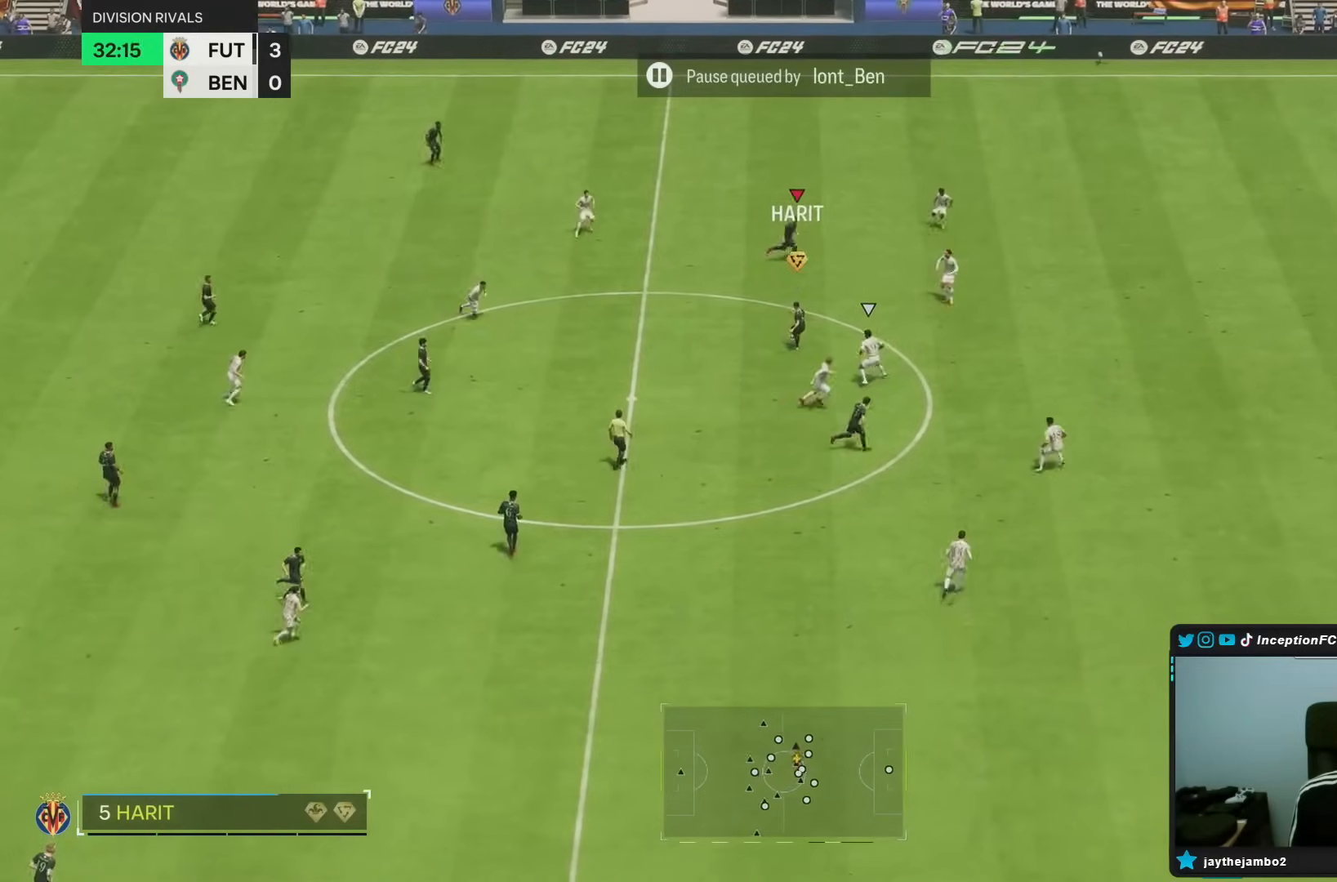
{"buttons": [], "left_stick": "up-right", "right_stick": "center", "events": []}
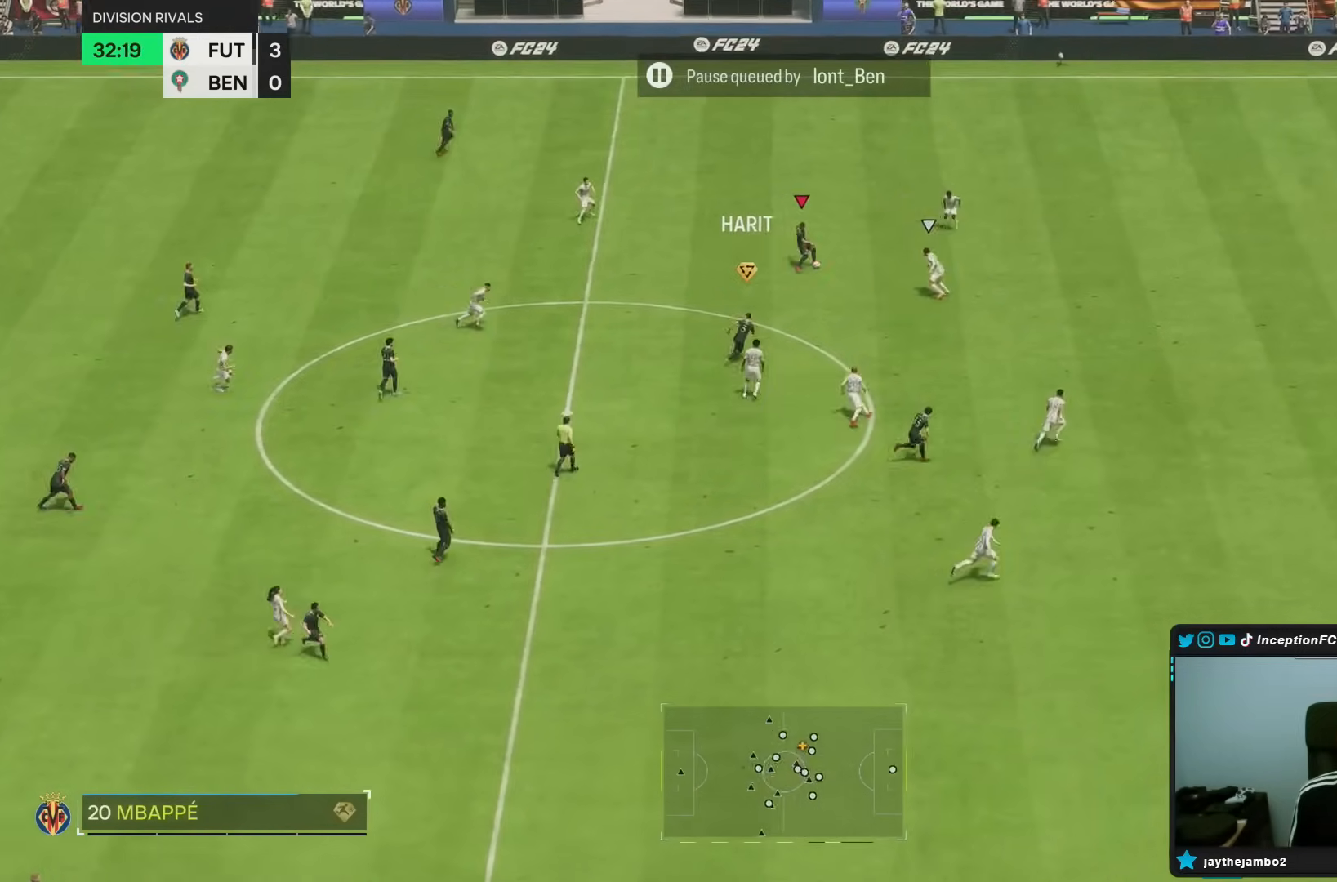
{"buttons": ["R2"], "left_stick": "down", "right_stick": "center", "events": [[33, "L2", "down"], [33, "left_stick", "down"], [100, "L2", "up"], [183, "R2", "down"], [317, "R2", "up"], [467, "R2", "down"]]}
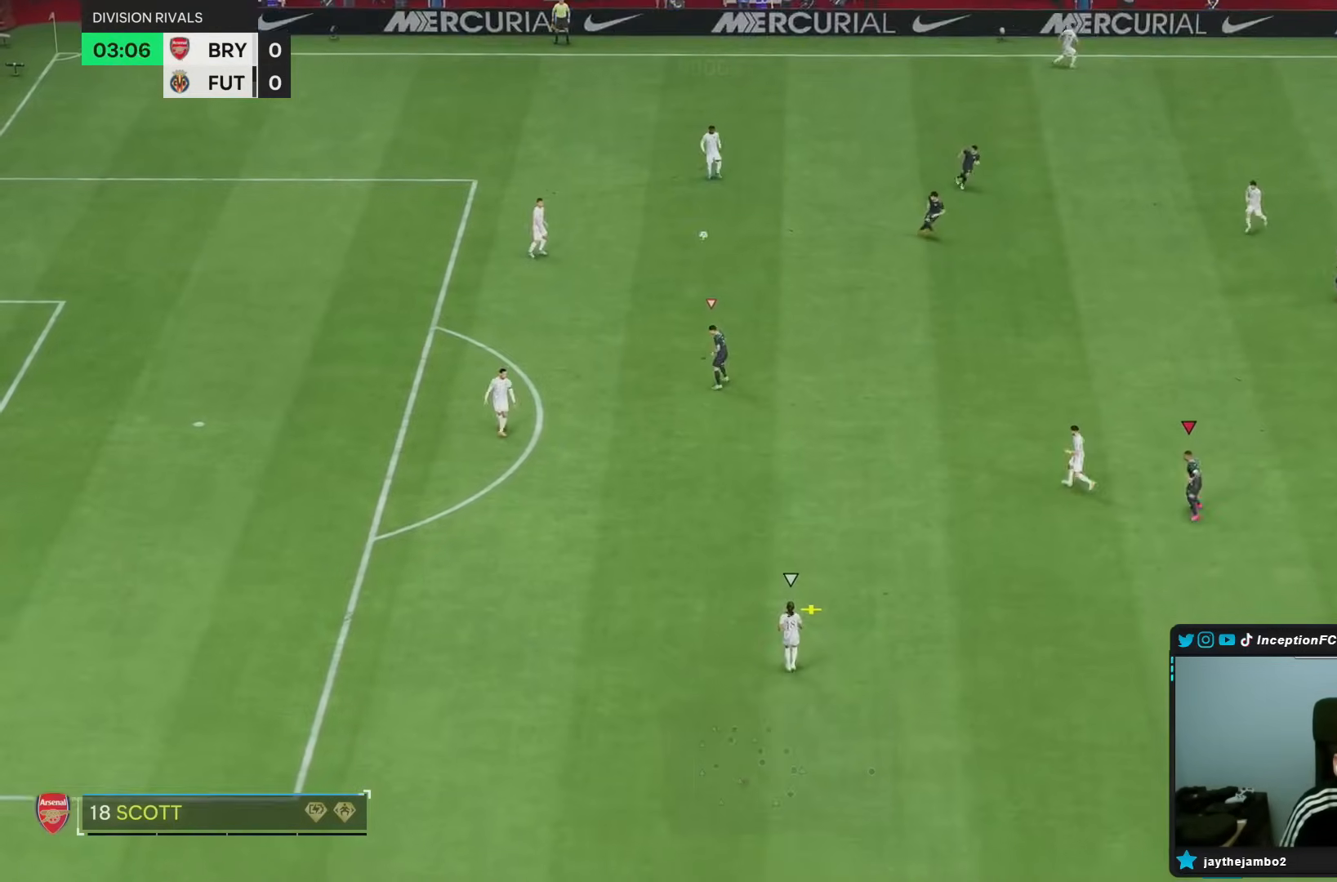
{"buttons": ["R2"], "left_stick": "down-left", "right_stick": "center", "events": [[217, "left_stick", "down-left"]]}
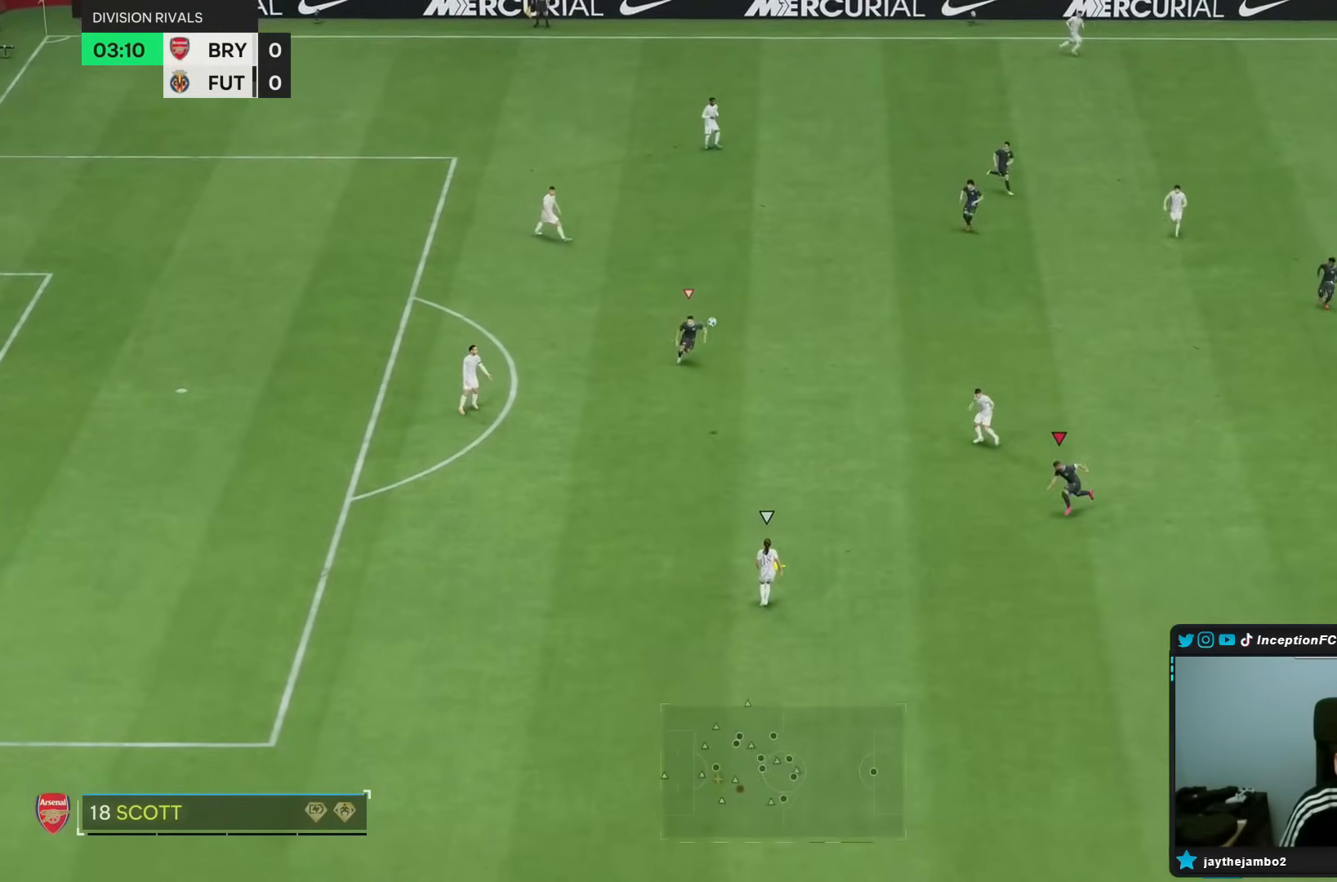
{"buttons": ["L2", "R1"], "left_stick": "down-left", "right_stick": "center", "events": [[83, "R2", "up"], [183, "left_stick", "center"], [300, "right_stick", "right"], [333, "left_stick", "down-left"], [400, "L2", "down"], [417, "right_stick", "center"], [450, "R1", "down"]]}
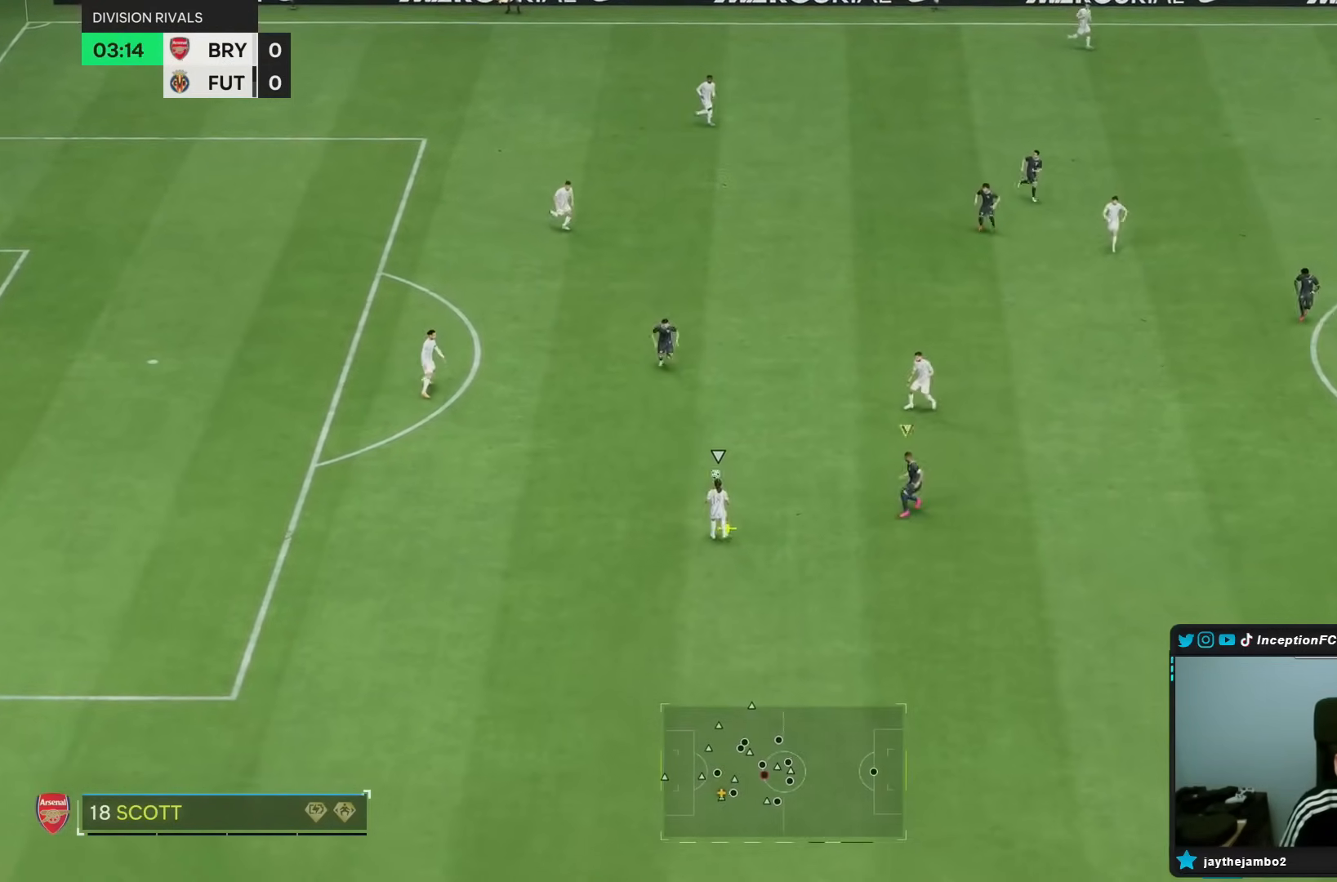
{"buttons": ["R1"], "left_stick": "down-left", "right_stick": "center", "events": [[400, "L2", "up"]]}
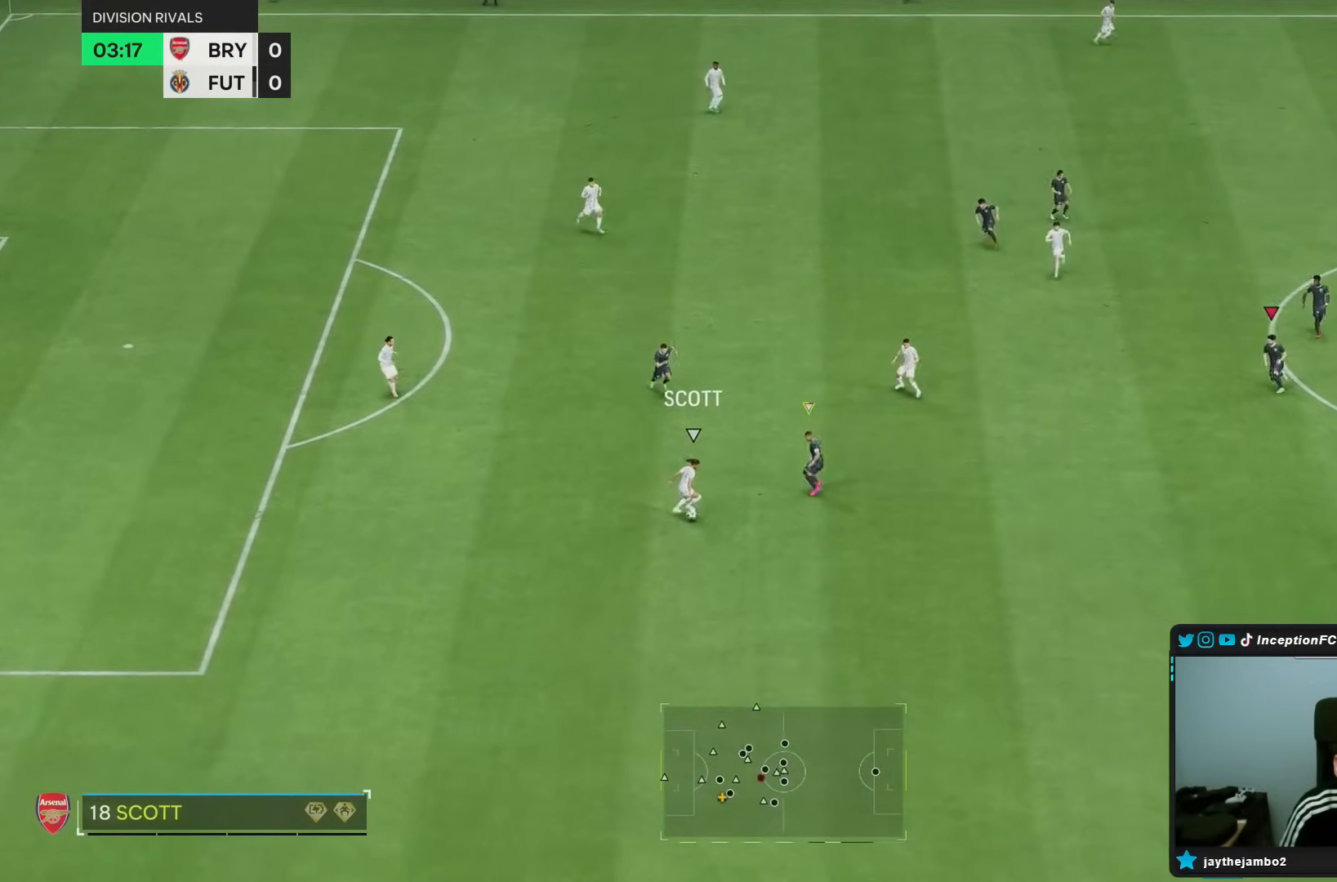
{"buttons": ["L2"], "left_stick": "down", "right_stick": "center", "events": [[283, "left_stick", "down"], [417, "L2", "down"], [483, "R1", "up"]]}
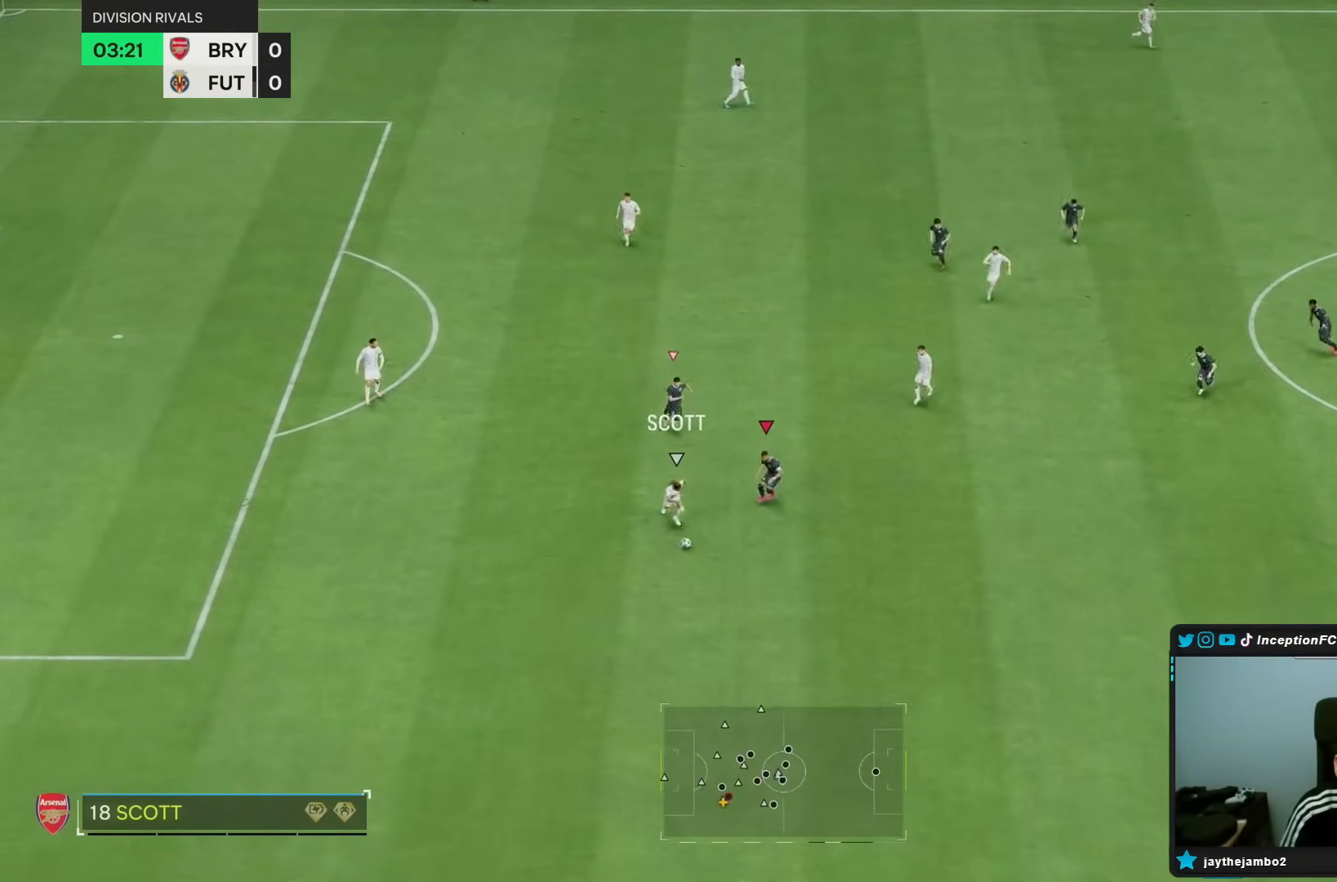
{"buttons": ["R2"], "left_stick": "down", "right_stick": "center", "events": [[50, "L2", "up"], [83, "R2", "down"]]}
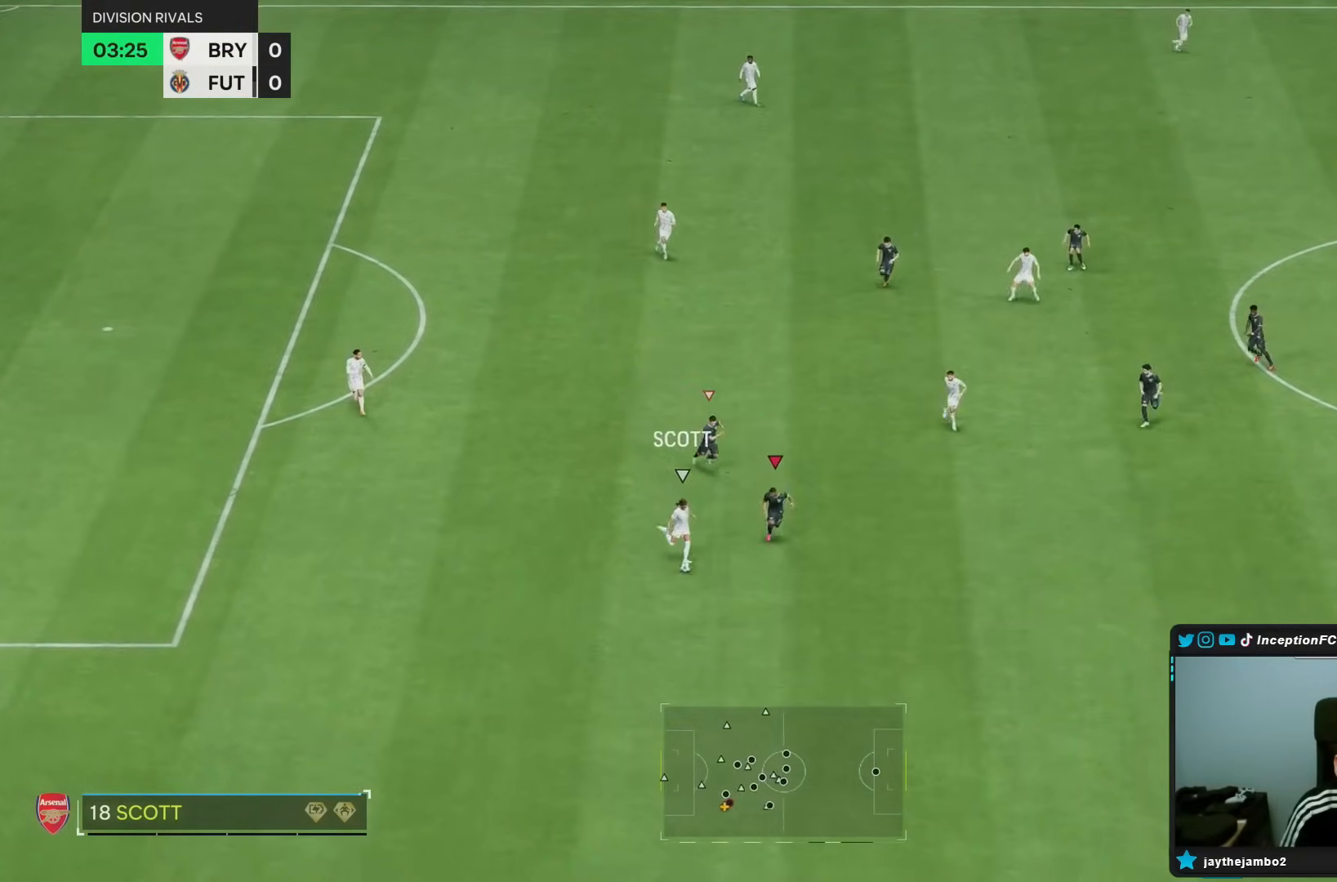
{"buttons": ["R2"], "left_stick": "down", "right_stick": "center", "events": []}
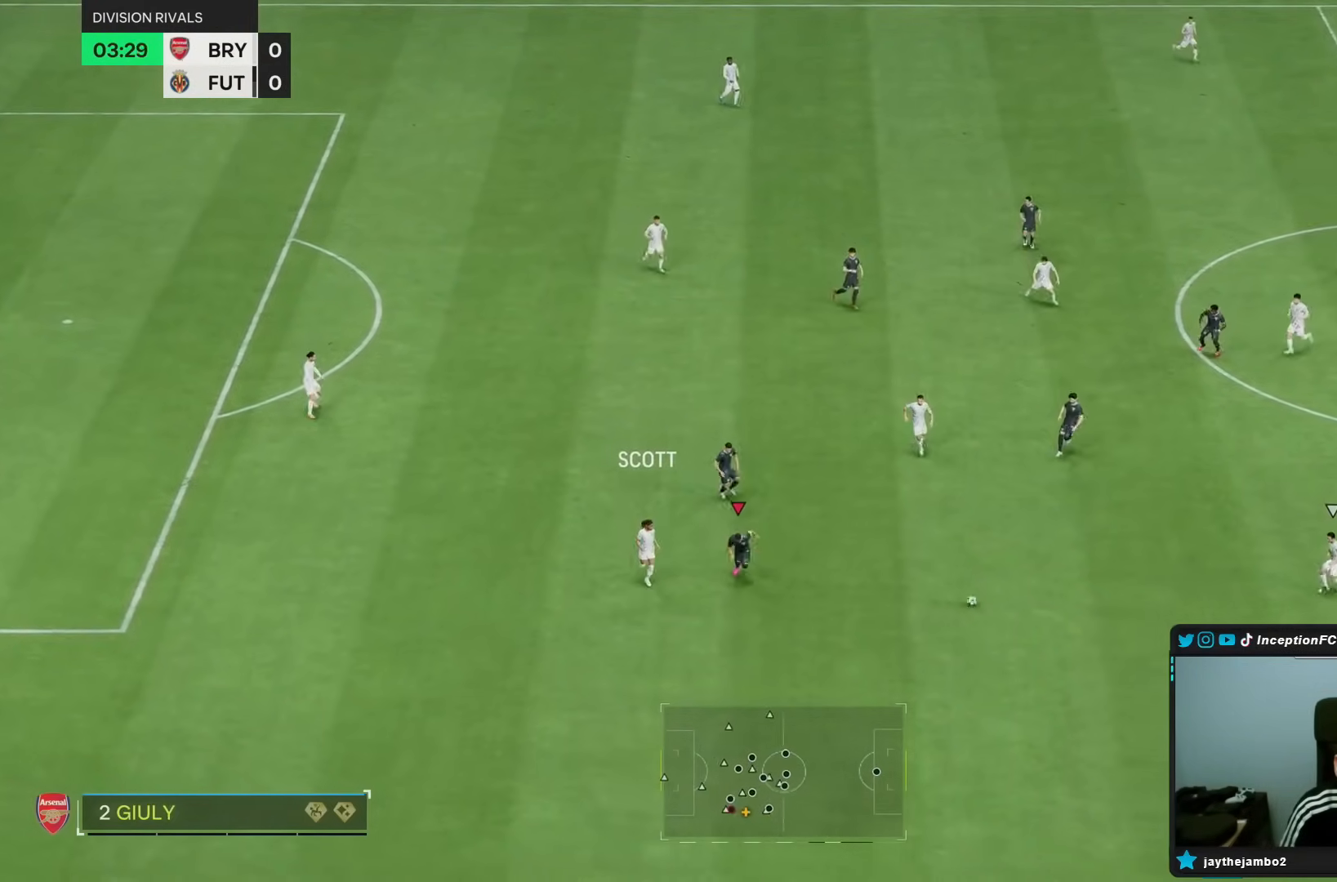
{"buttons": [], "left_stick": "down", "right_stick": "center", "events": [[117, "right_stick", "down-right"], [217, "right_stick", "center"], [267, "R2", "up"]]}
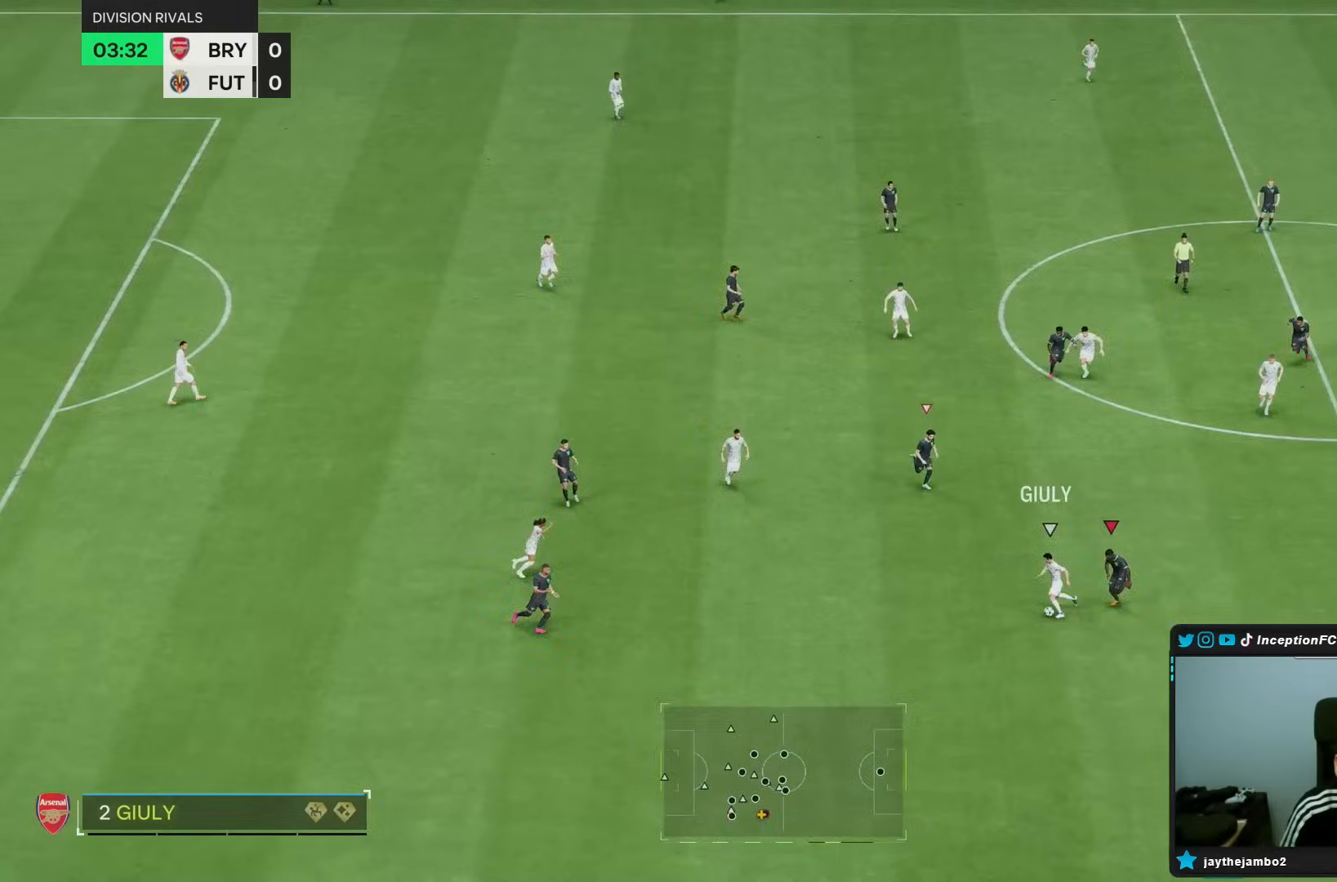
{"buttons": ["L2", "R1"], "left_stick": "down", "right_stick": "center", "events": [[233, "right_stick", "left"], [300, "L2", "down"], [300, "R1", "down"], [417, "right_stick", "center"]]}
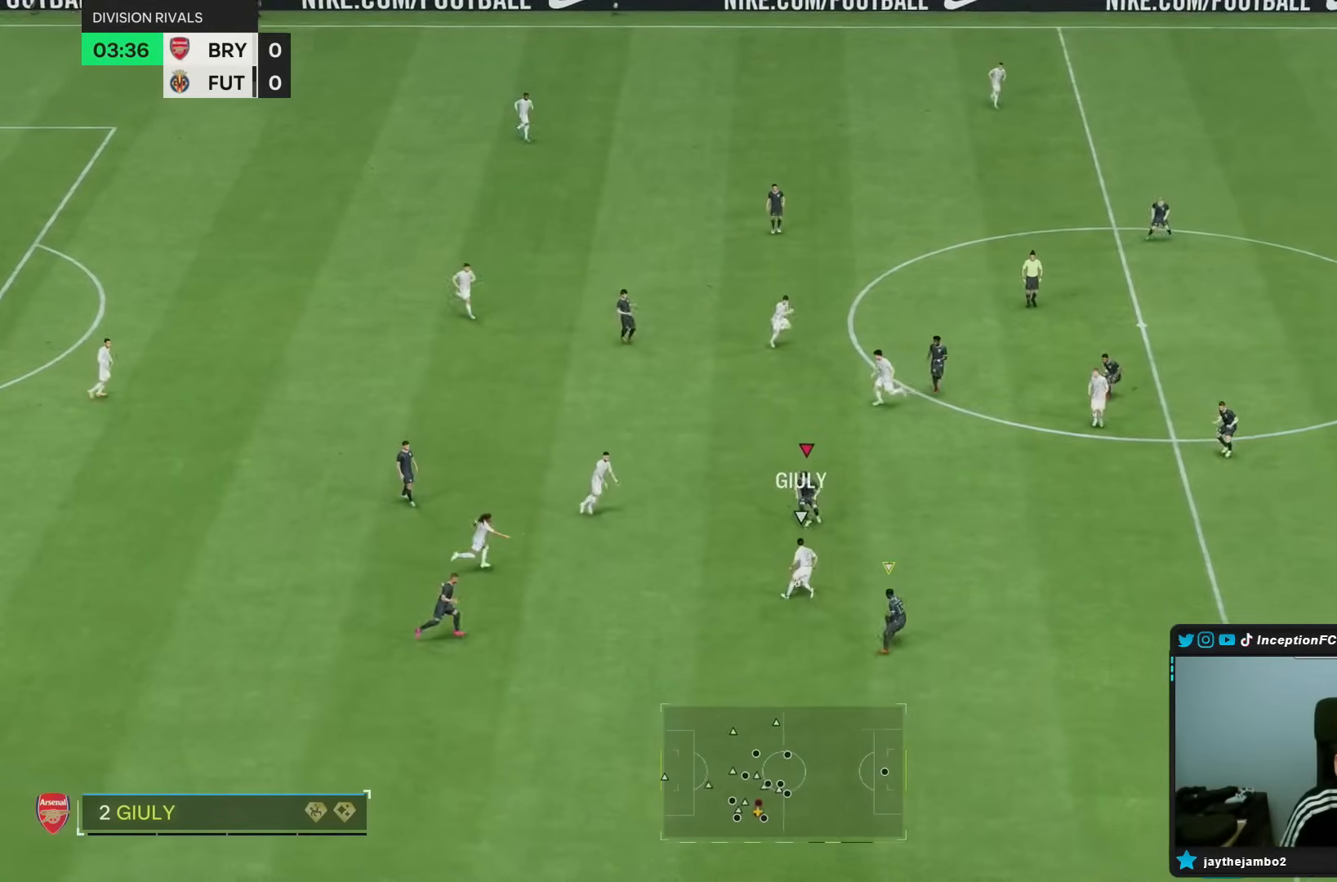
{"buttons": ["R1"], "left_stick": "down", "right_stick": "center", "events": [[117, "L2", "up"], [250, "CIRCLE", "down"], [317, "R2", "down"], [350, "CIRCLE", "up"], [467, "R2", "up"]]}
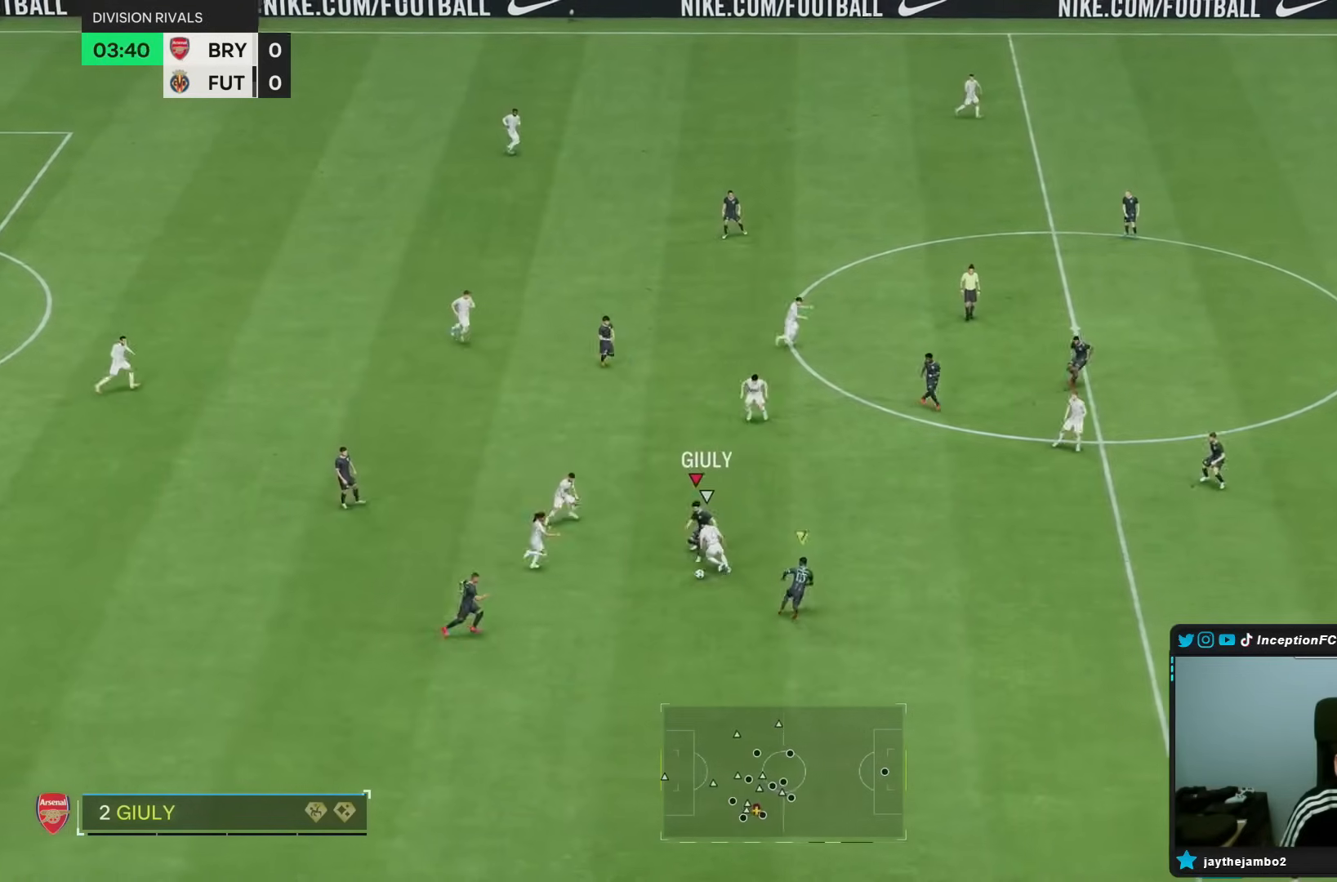
{"buttons": ["L2", "R1"], "left_stick": "down", "right_stick": "center", "events": [[117, "R1", "up"], [217, "right_stick", "down-right"], [267, "L2", "down"], [333, "right_stick", "center"], [350, "R1", "down"]]}